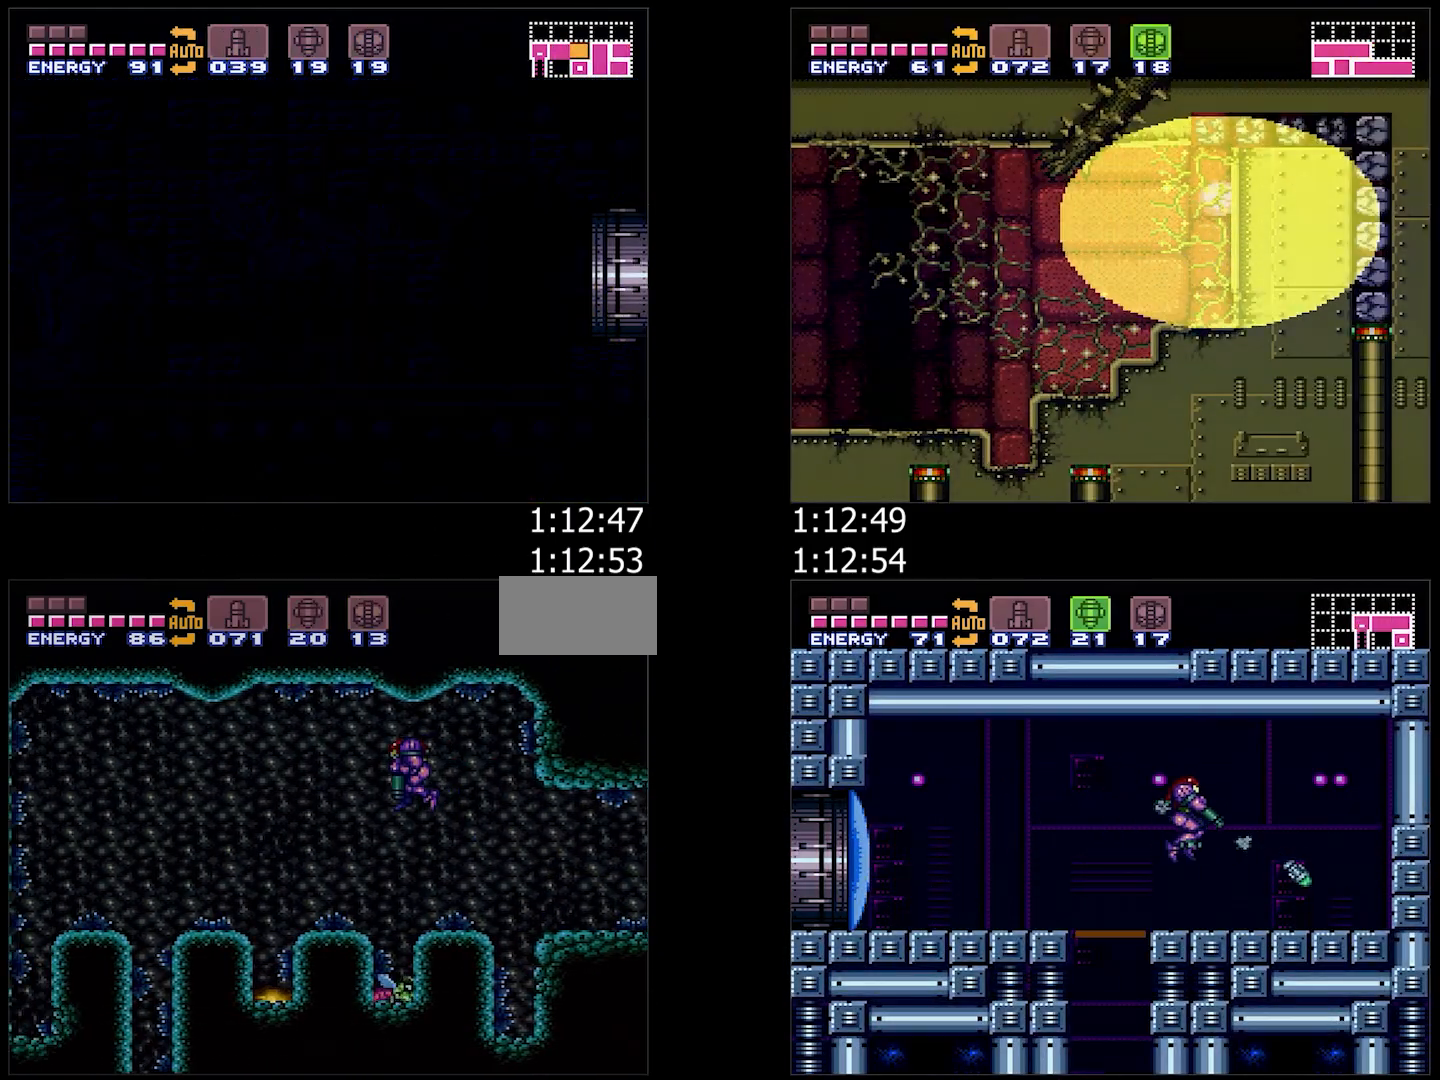
Gameplay with a controller (Nintendo layout); each line is a JSON object with the inputs held at the frame after it (dt_ms = milliseconds from this image to that frame). "events" lists button and stick changes between this image and that frame as [ms after this image, input, new state], when the widget could be followed in between. Not read: L3 R3.
{"dt_ms": 500, "buttons": ["A", "DPAD_RIGHT"], "events": [[400, "DPAD_RIGHT", "down"], [417, "DPAD_DOWN", "up"]]}
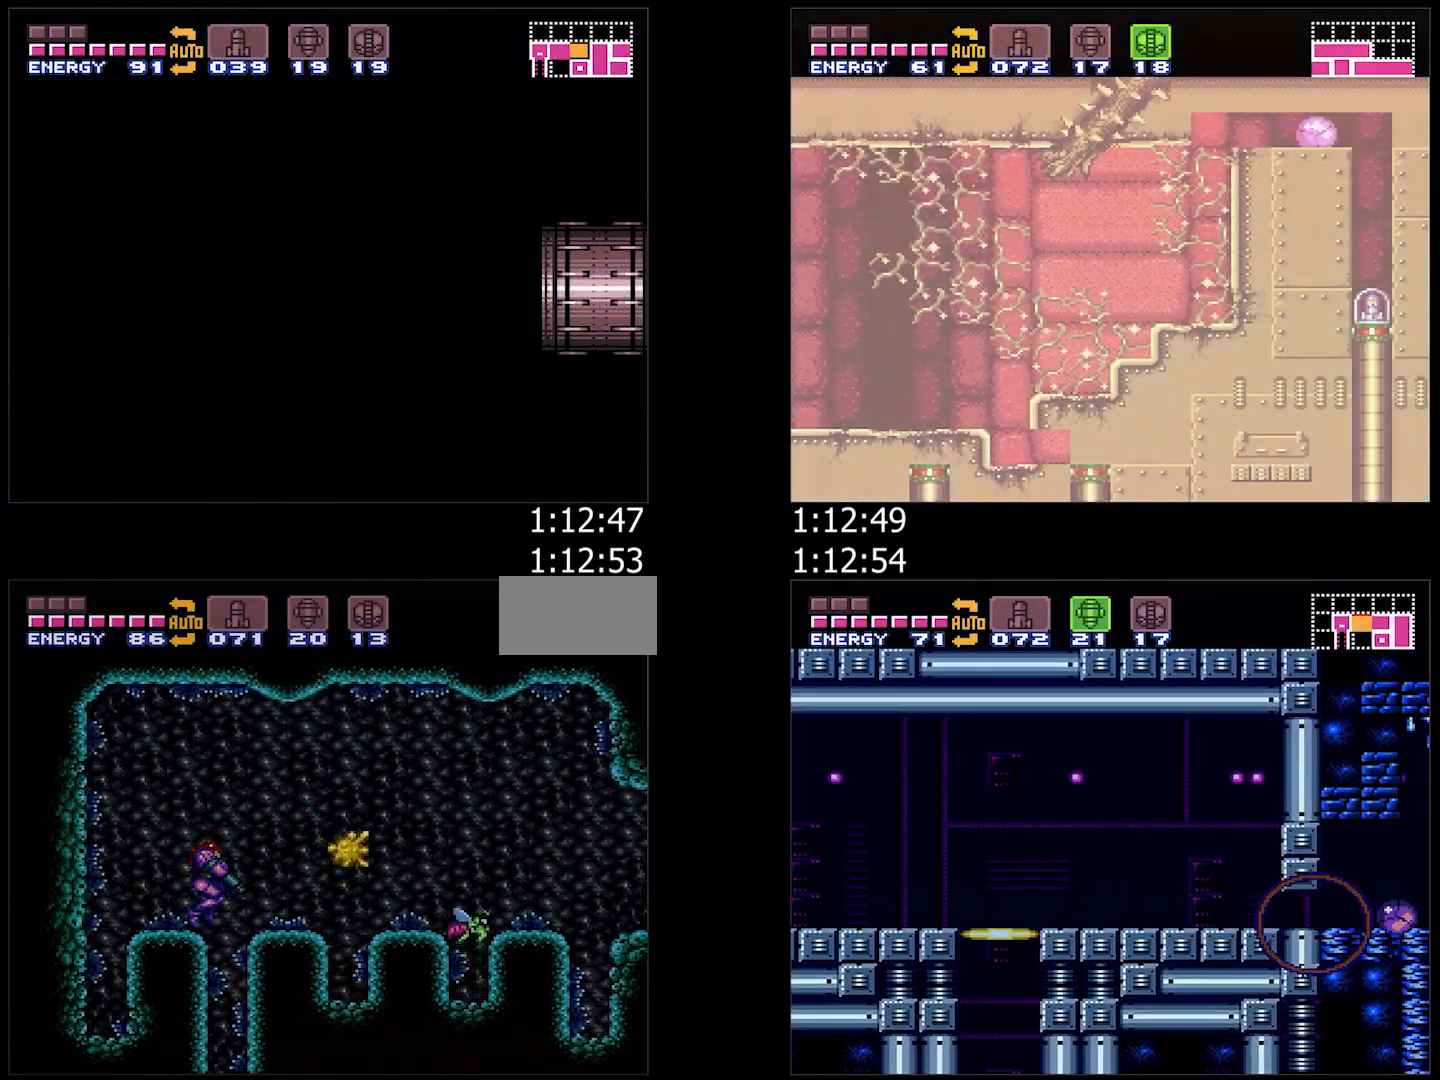
{"dt_ms": 500, "buttons": ["A"], "events": [[267, "DPAD_RIGHT", "up"], [333, "DPAD_LEFT", "down"], [450, "DPAD_LEFT", "up"]]}
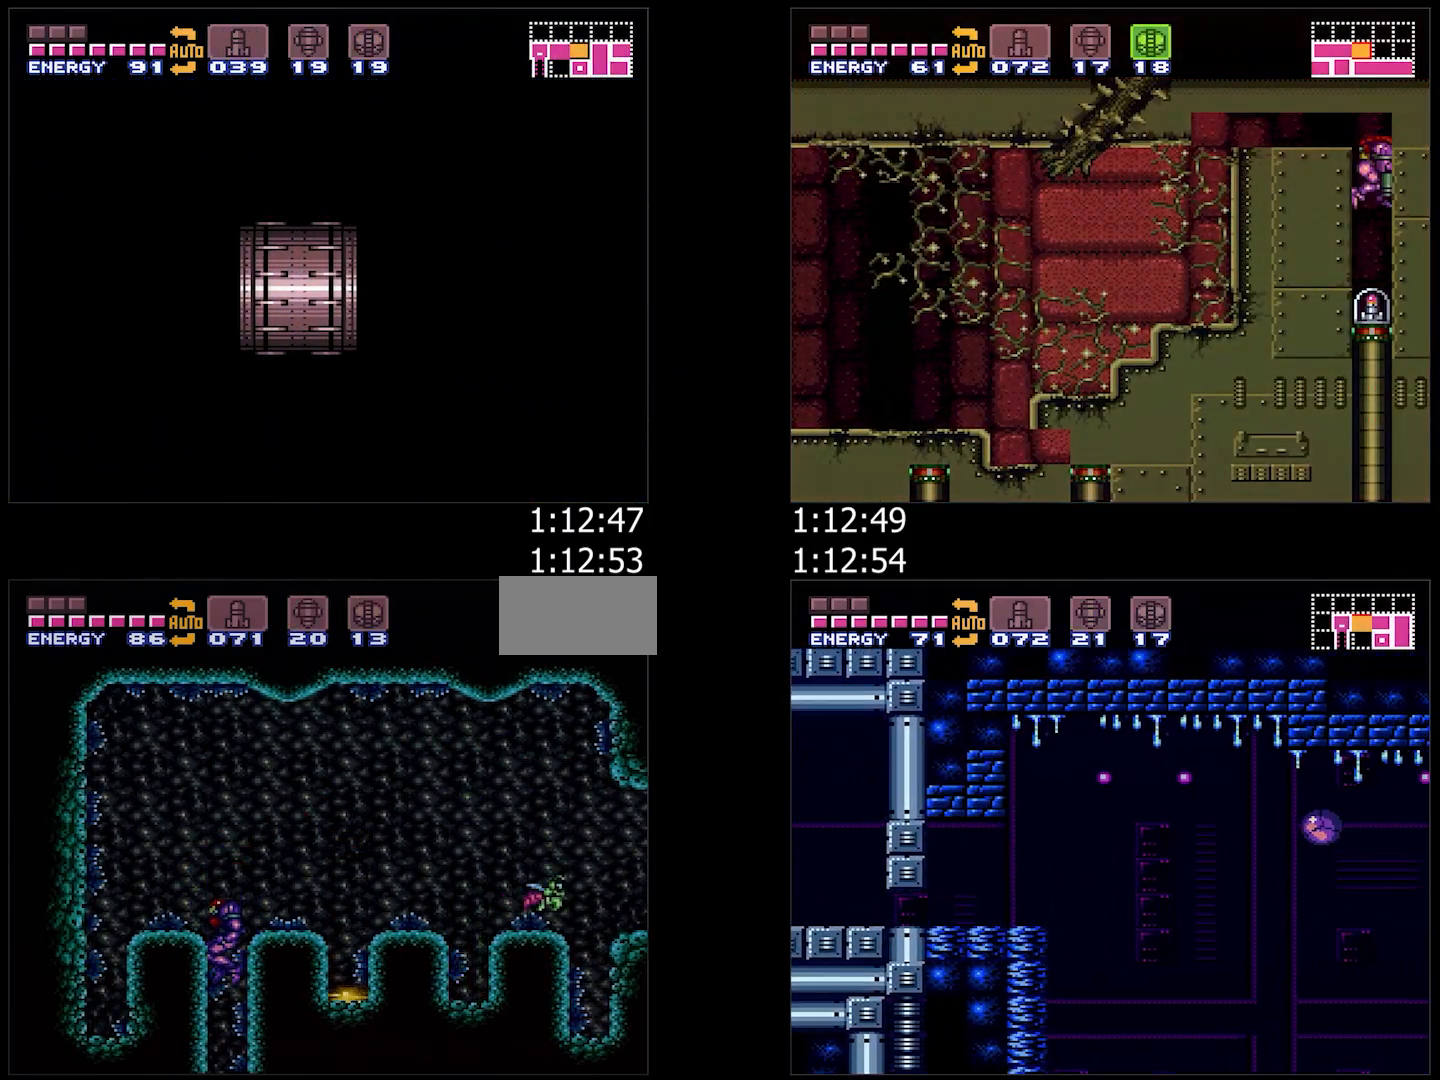
{"dt_ms": 500, "buttons": ["A", "DPAD_RIGHT"], "events": [[17, "DPAD_RIGHT", "down"]]}
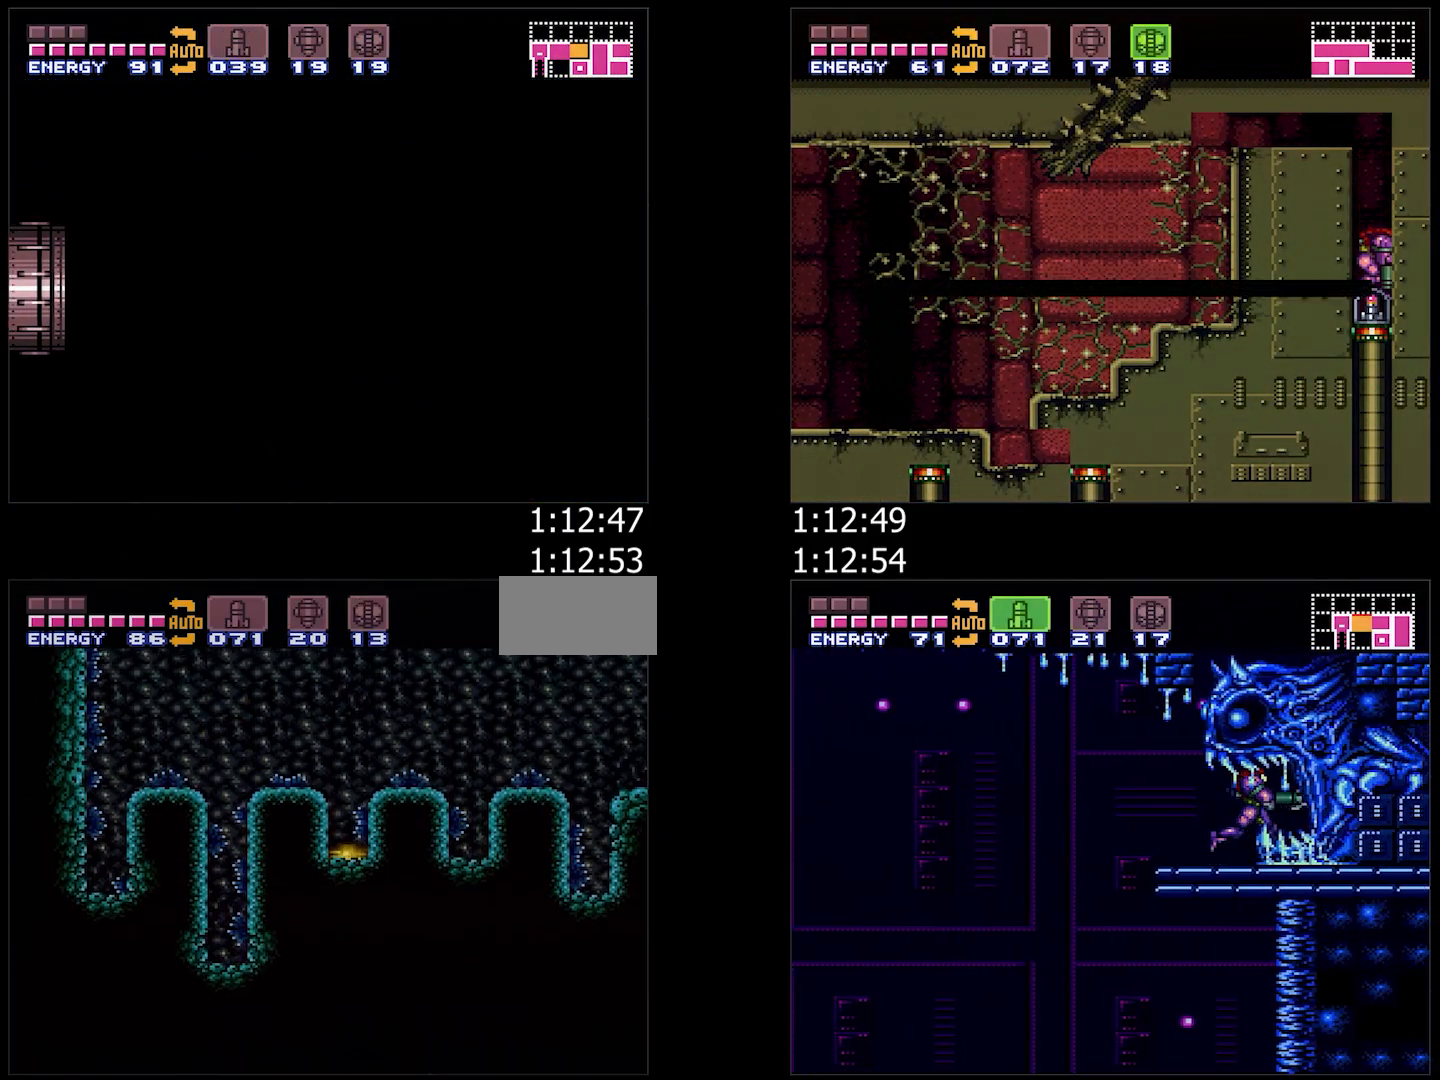
{"dt_ms": 500, "buttons": ["A", "DPAD_RIGHT"], "events": [[233, "Y", "down"], [317, "Y", "up"], [417, "X", "down"], [467, "X", "up"]]}
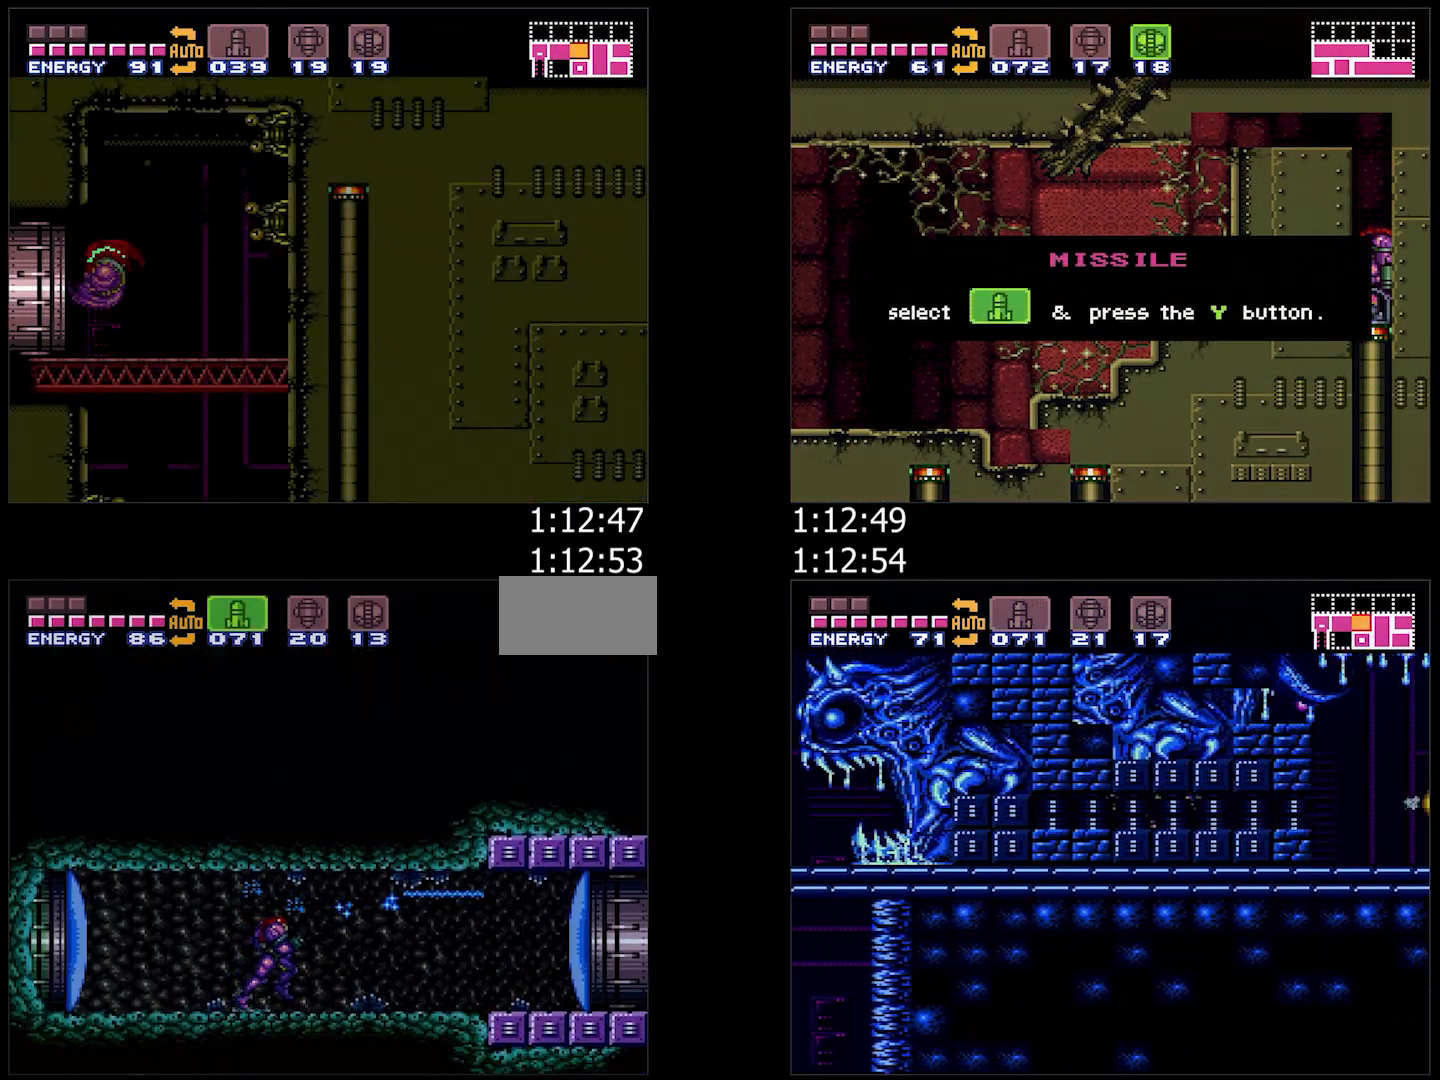
{"dt_ms": 500, "buttons": ["A", "DPAD_RIGHT"], "events": [[33, "X", "down"], [100, "X", "up"]]}
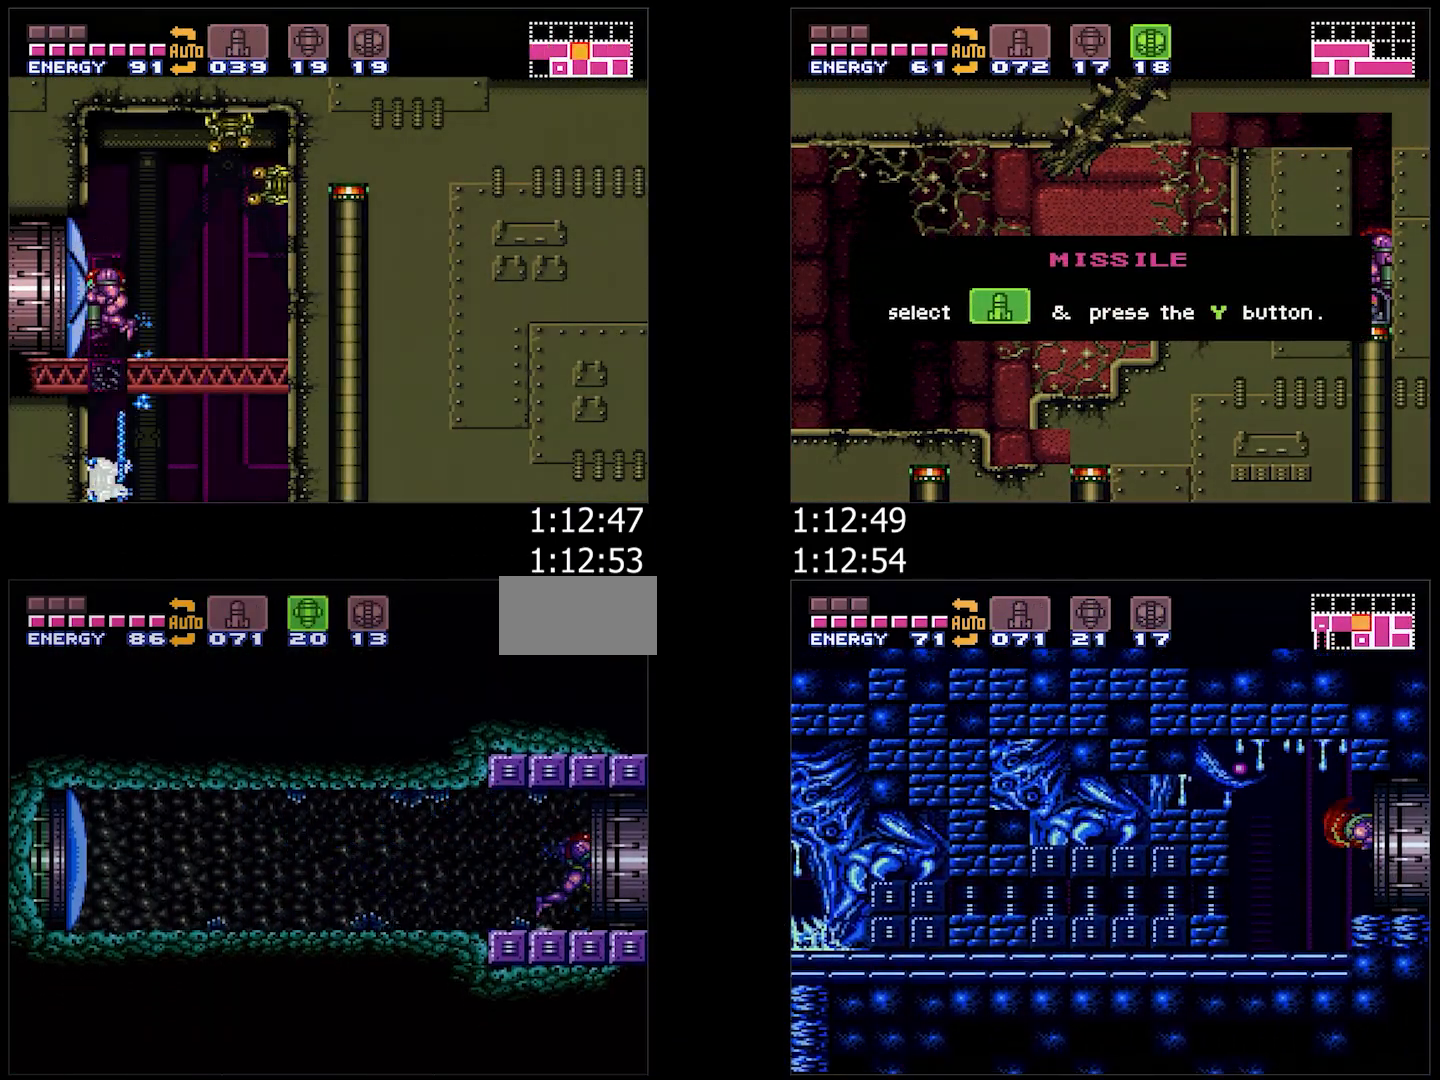
{"dt_ms": 500, "buttons": ["A", "DPAD_RIGHT"], "events": [[250, "DPAD_RIGHT", "up"], [350, "DPAD_RIGHT", "down"]]}
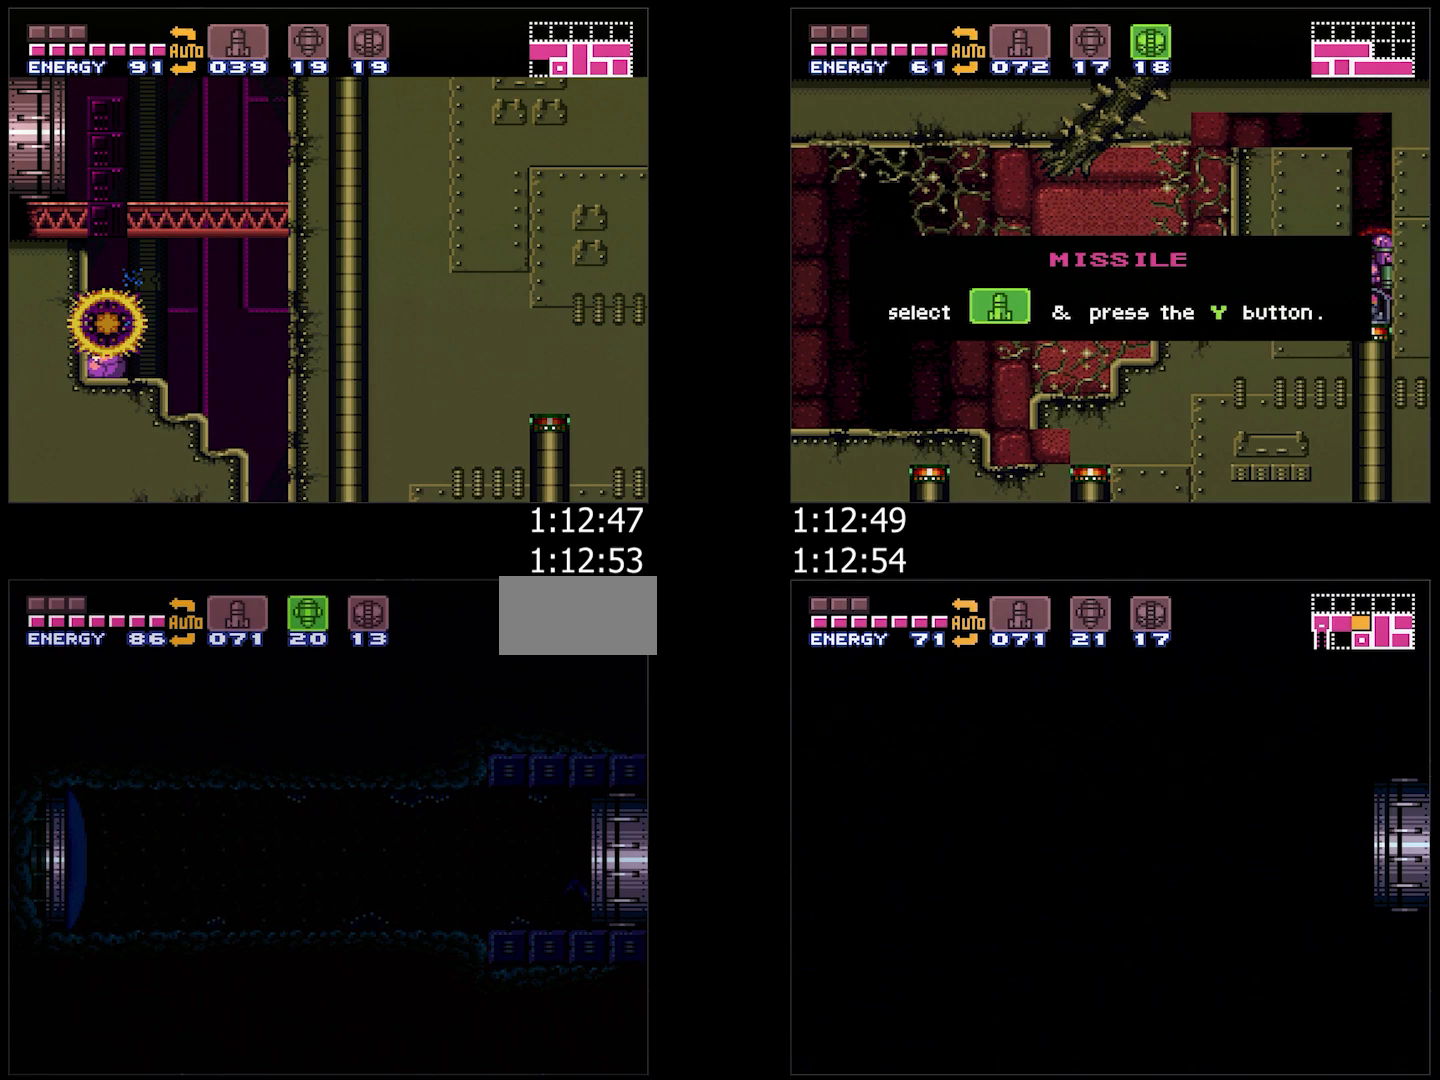
{"dt_ms": 500, "buttons": ["A", "DPAD_RIGHT"], "events": []}
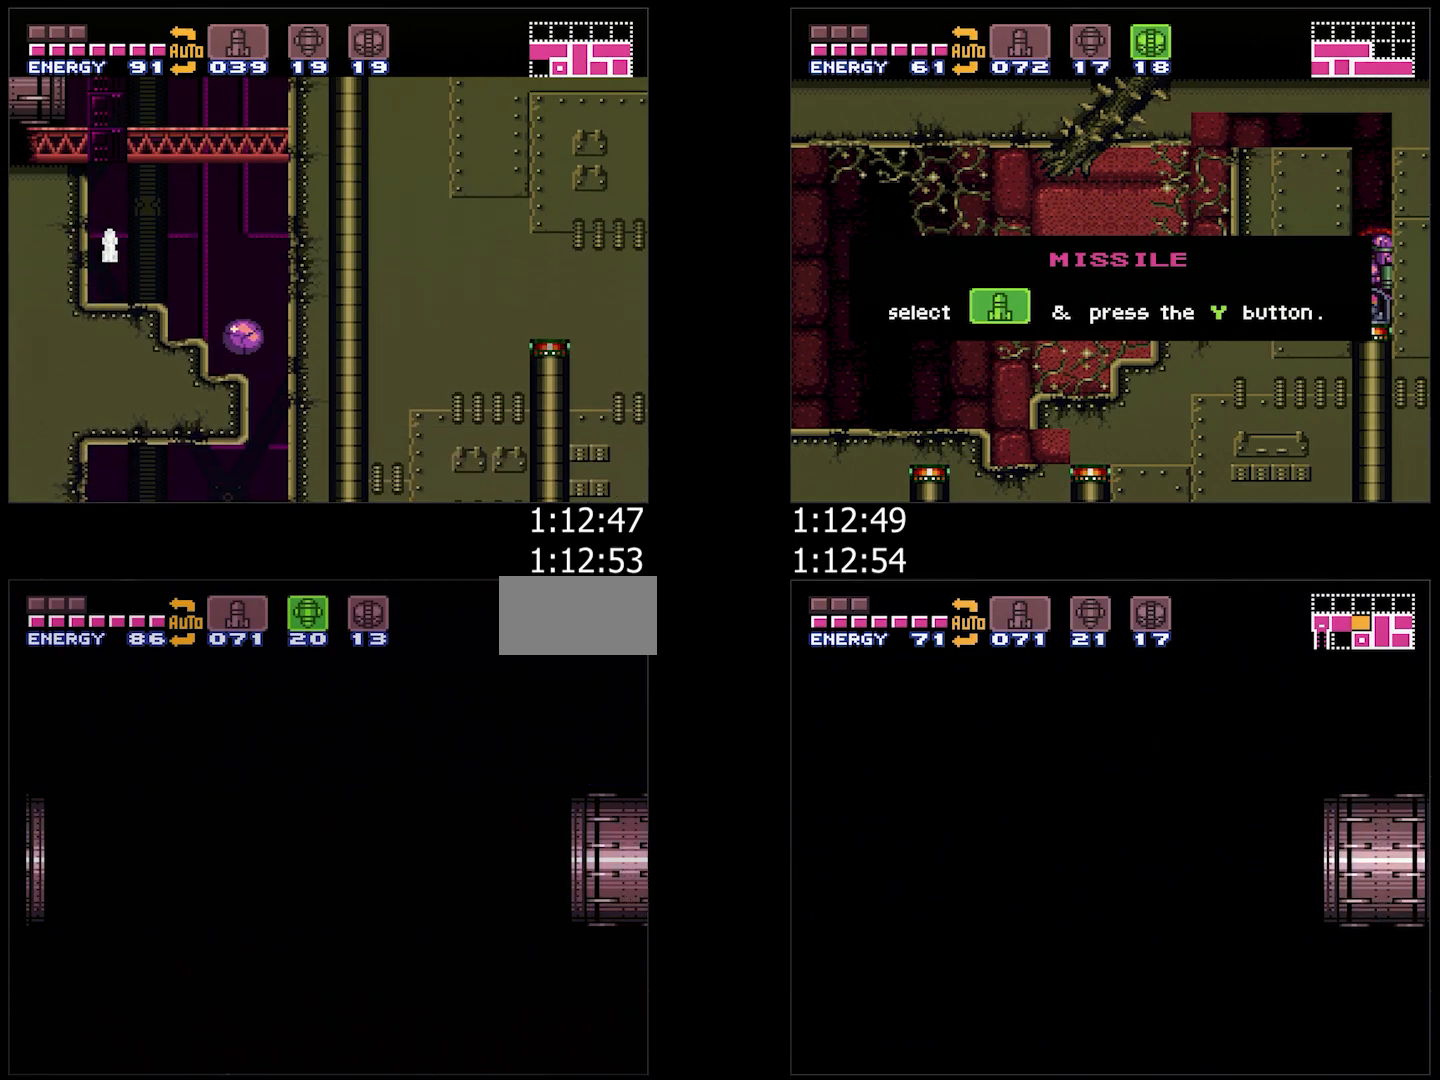
{"dt_ms": 500, "buttons": ["A", "DPAD_RIGHT"], "events": [[33, "Y", "down"], [100, "Y", "up"], [233, "Y", "down"], [317, "Y", "up"], [383, "Y", "down"], [467, "Y", "up"]]}
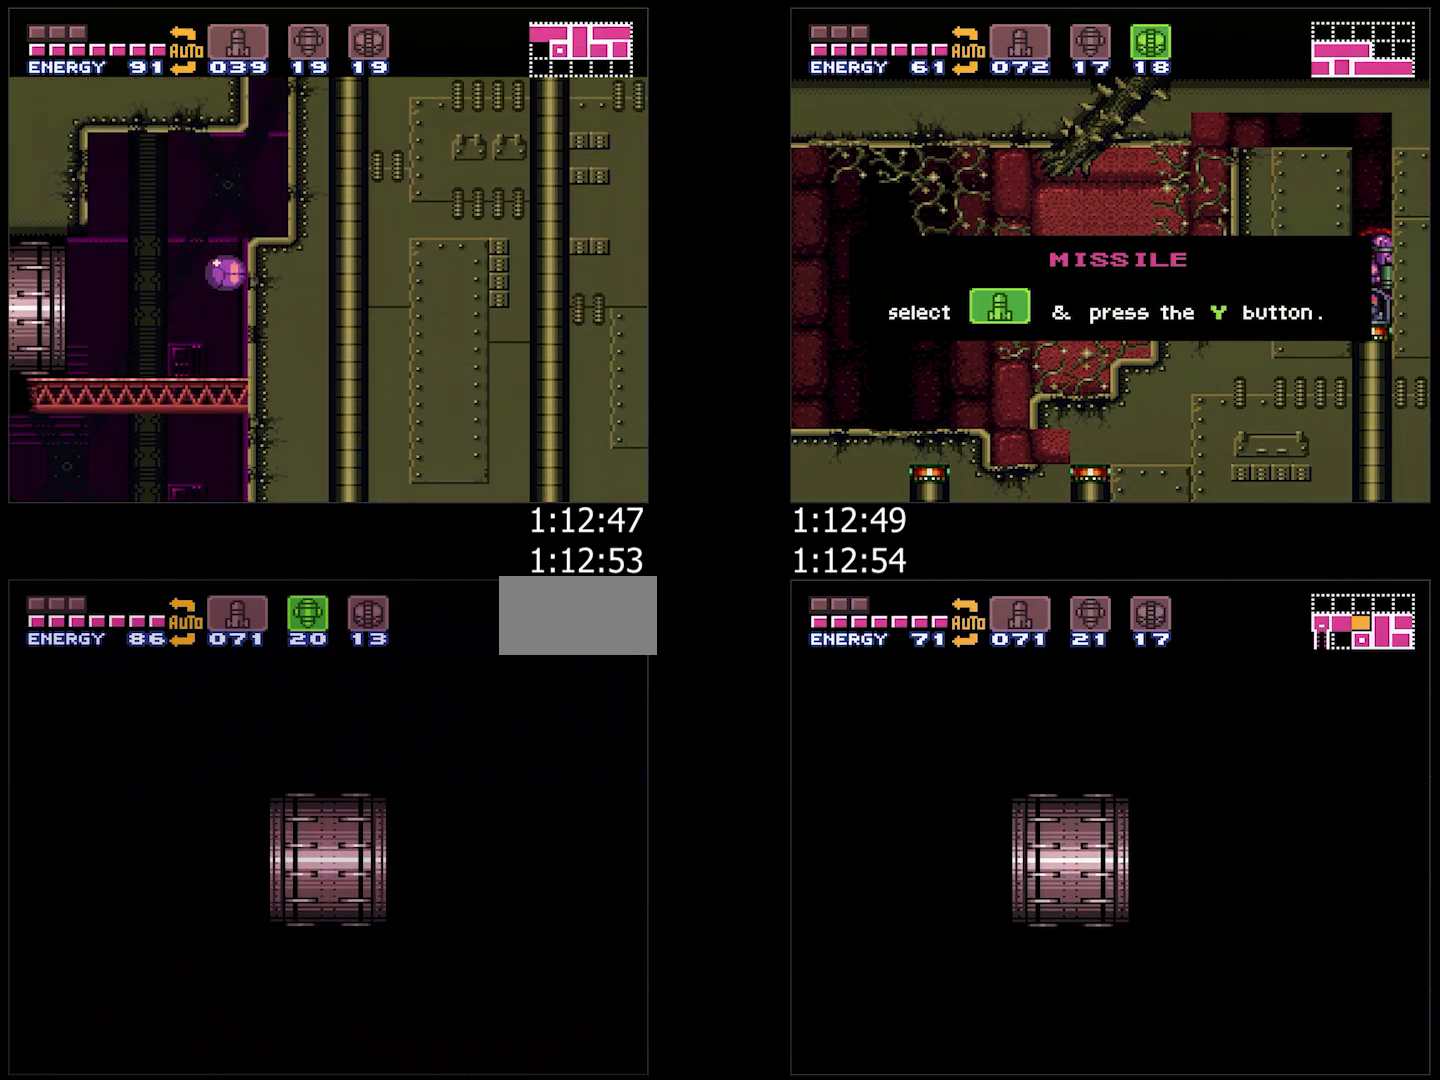
{"dt_ms": 500, "buttons": ["A", "Y", "DPAD_RIGHT"], "events": [[83, "Y", "down"], [167, "Y", "up"], [267, "Y", "down"], [350, "Y", "up"], [450, "Y", "down"]]}
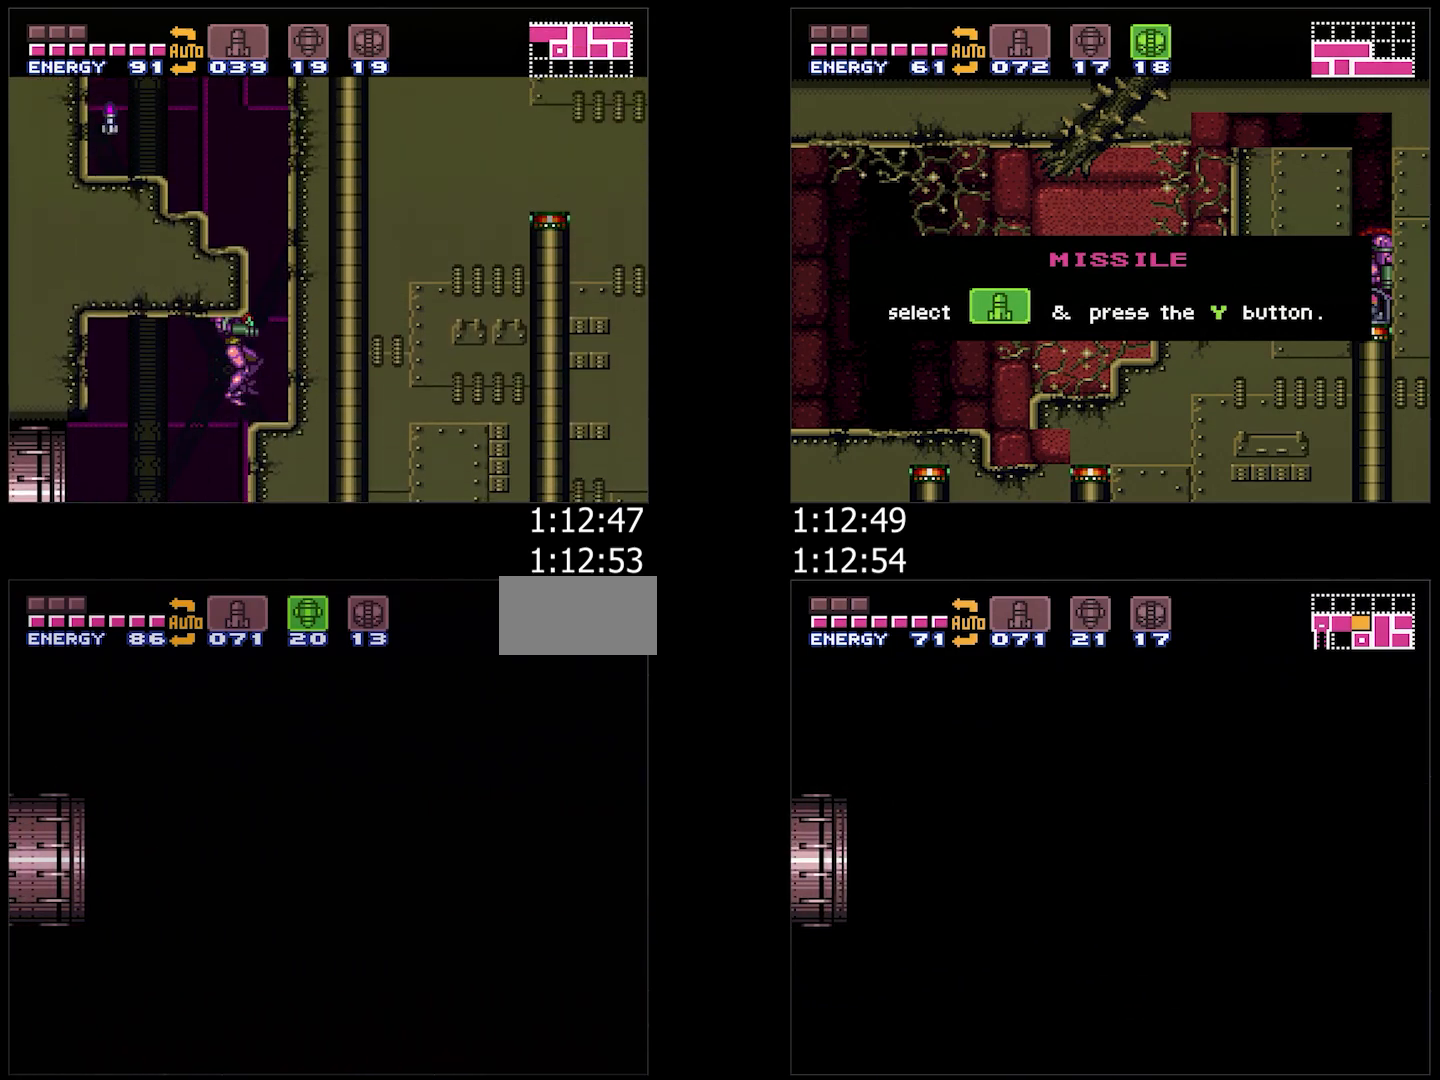
{"dt_ms": 500, "buttons": ["A", "DPAD_RIGHT"], "events": [[33, "Y", "up"], [67, "L1", "down"], [167, "L1", "up"], [283, "L1", "down"], [383, "L1", "up"]]}
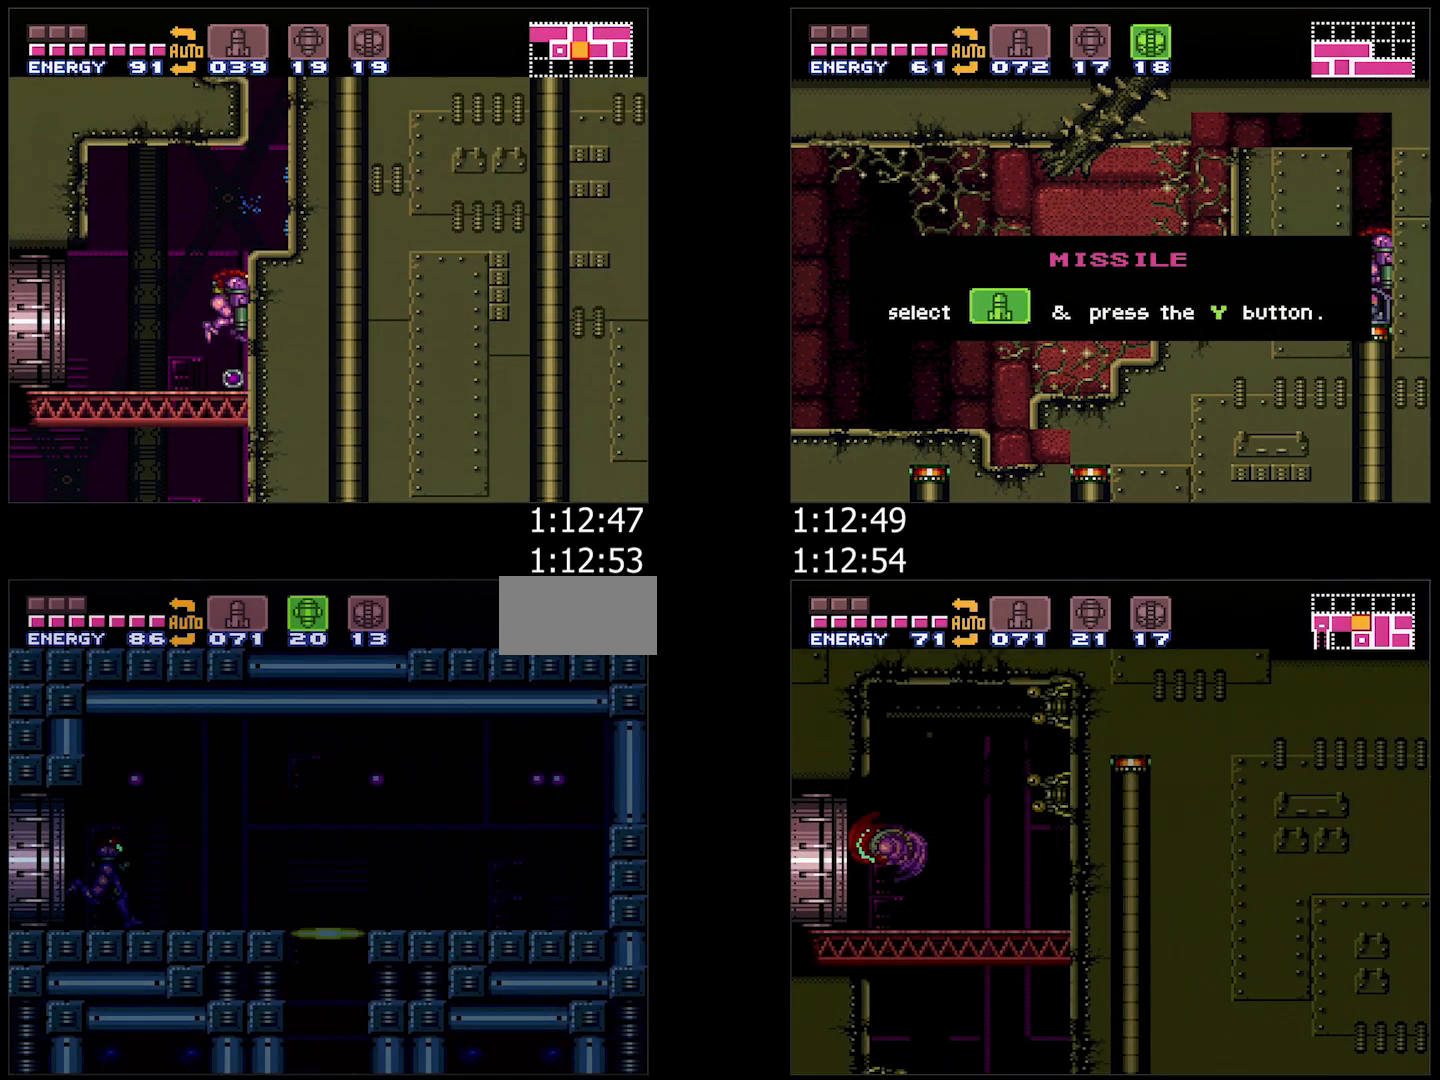
{"dt_ms": 500, "buttons": ["A", "L1", "DPAD_RIGHT"], "events": [[367, "B", "down"], [433, "L1", "down"], [467, "B", "up"]]}
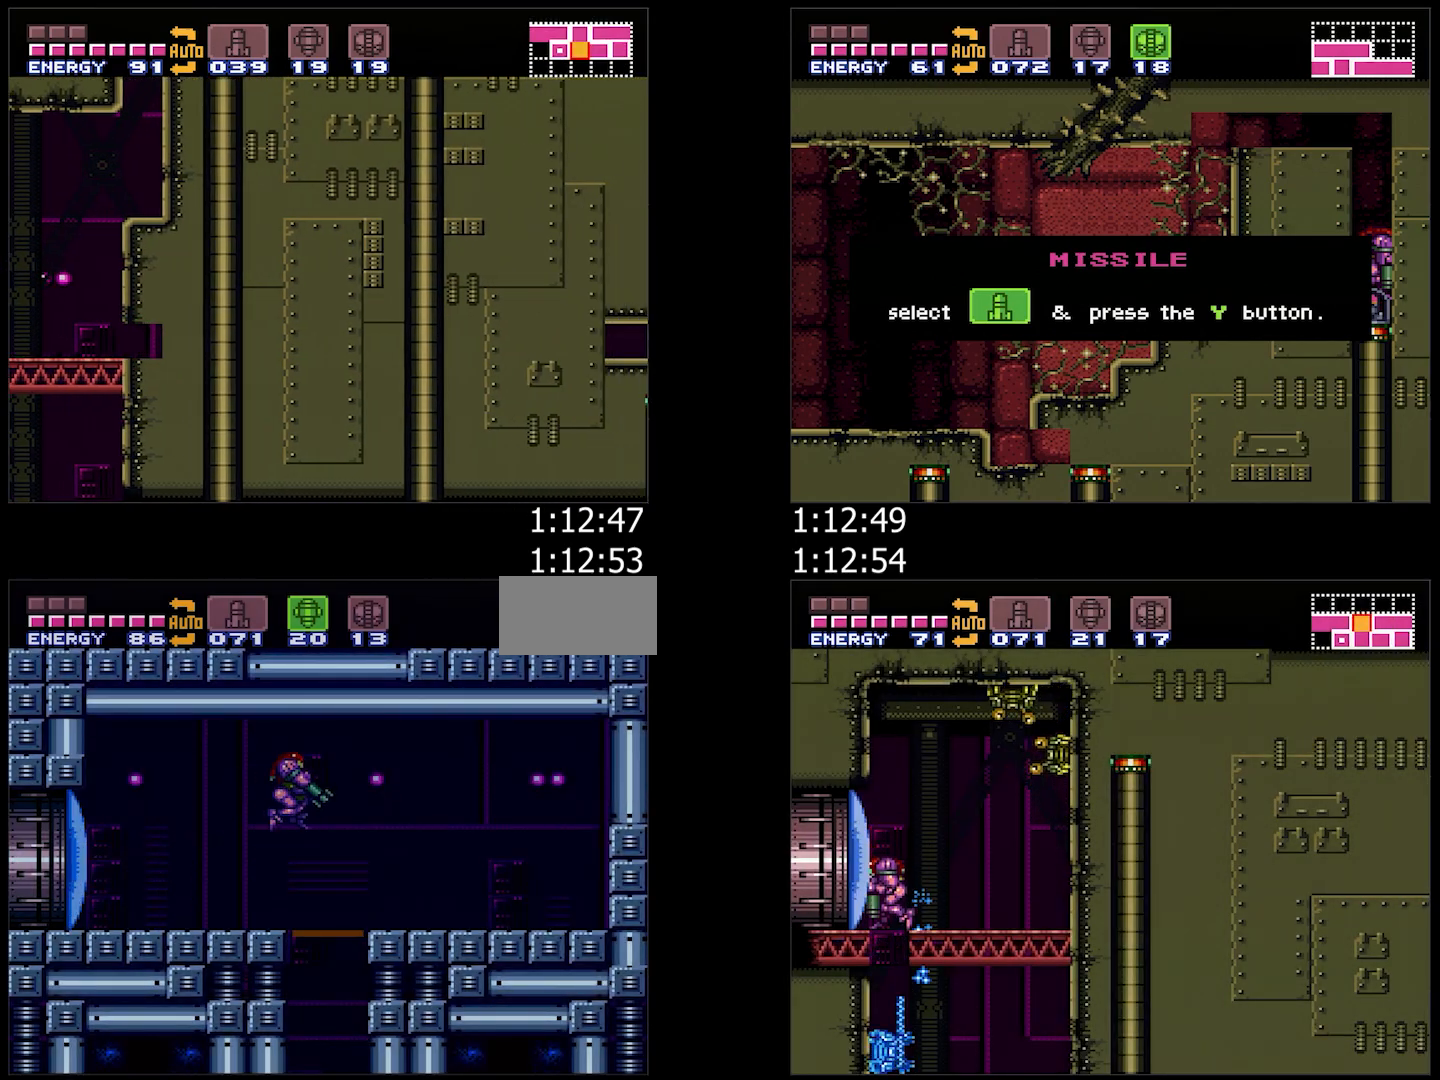
{"dt_ms": 500, "buttons": ["A", "B", "DPAD_RIGHT"], "events": [[50, "DPAD_DOWN", "down"], [50, "Y", "down"], [100, "L1", "up"], [117, "Y", "up"], [150, "B", "down"], [150, "DPAD_RIGHT", "up"], [217, "DPAD_DOWN", "up"], [383, "DPAD_DOWN", "down"], [383, "DPAD_RIGHT", "down"], [500, "DPAD_DOWN", "up"]]}
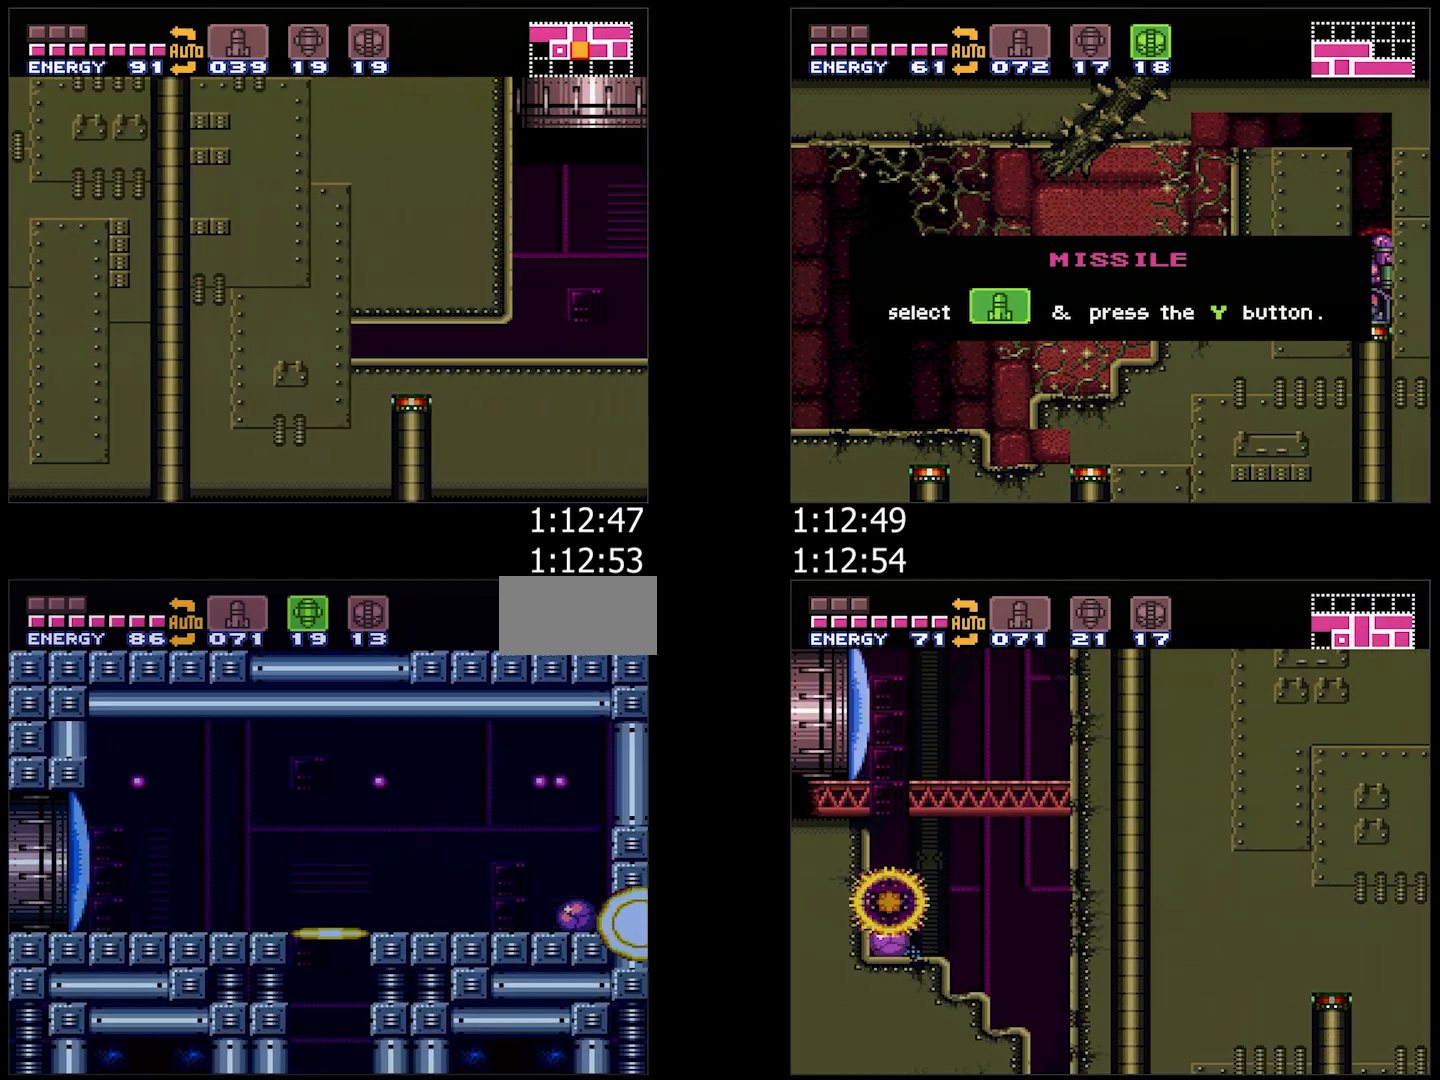
{"dt_ms": 500, "buttons": ["A", "X", "DPAD_RIGHT"], "events": [[17, "B", "up"], [200, "B", "down"], [350, "B", "up"], [450, "X", "down"]]}
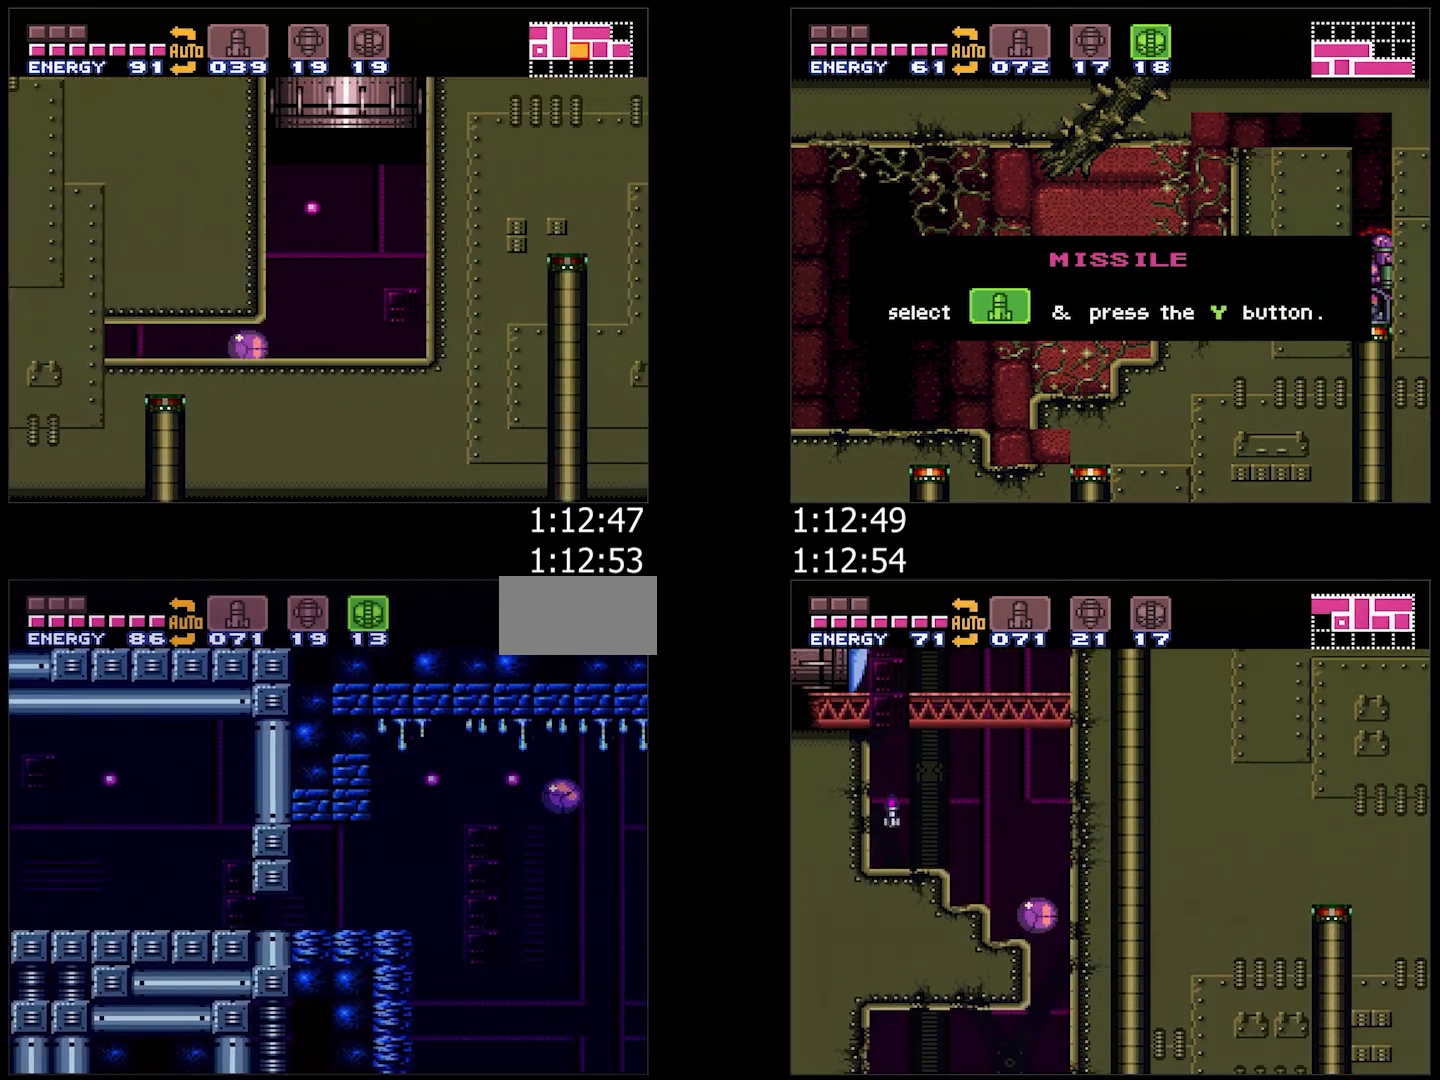
{"dt_ms": 500, "buttons": ["A", "DPAD_RIGHT"], "events": [[33, "X", "up"], [100, "X", "down"], [167, "X", "up"], [217, "X", "down"], [317, "X", "up"], [383, "DPAD_UP", "down"], [483, "DPAD_UP", "up"]]}
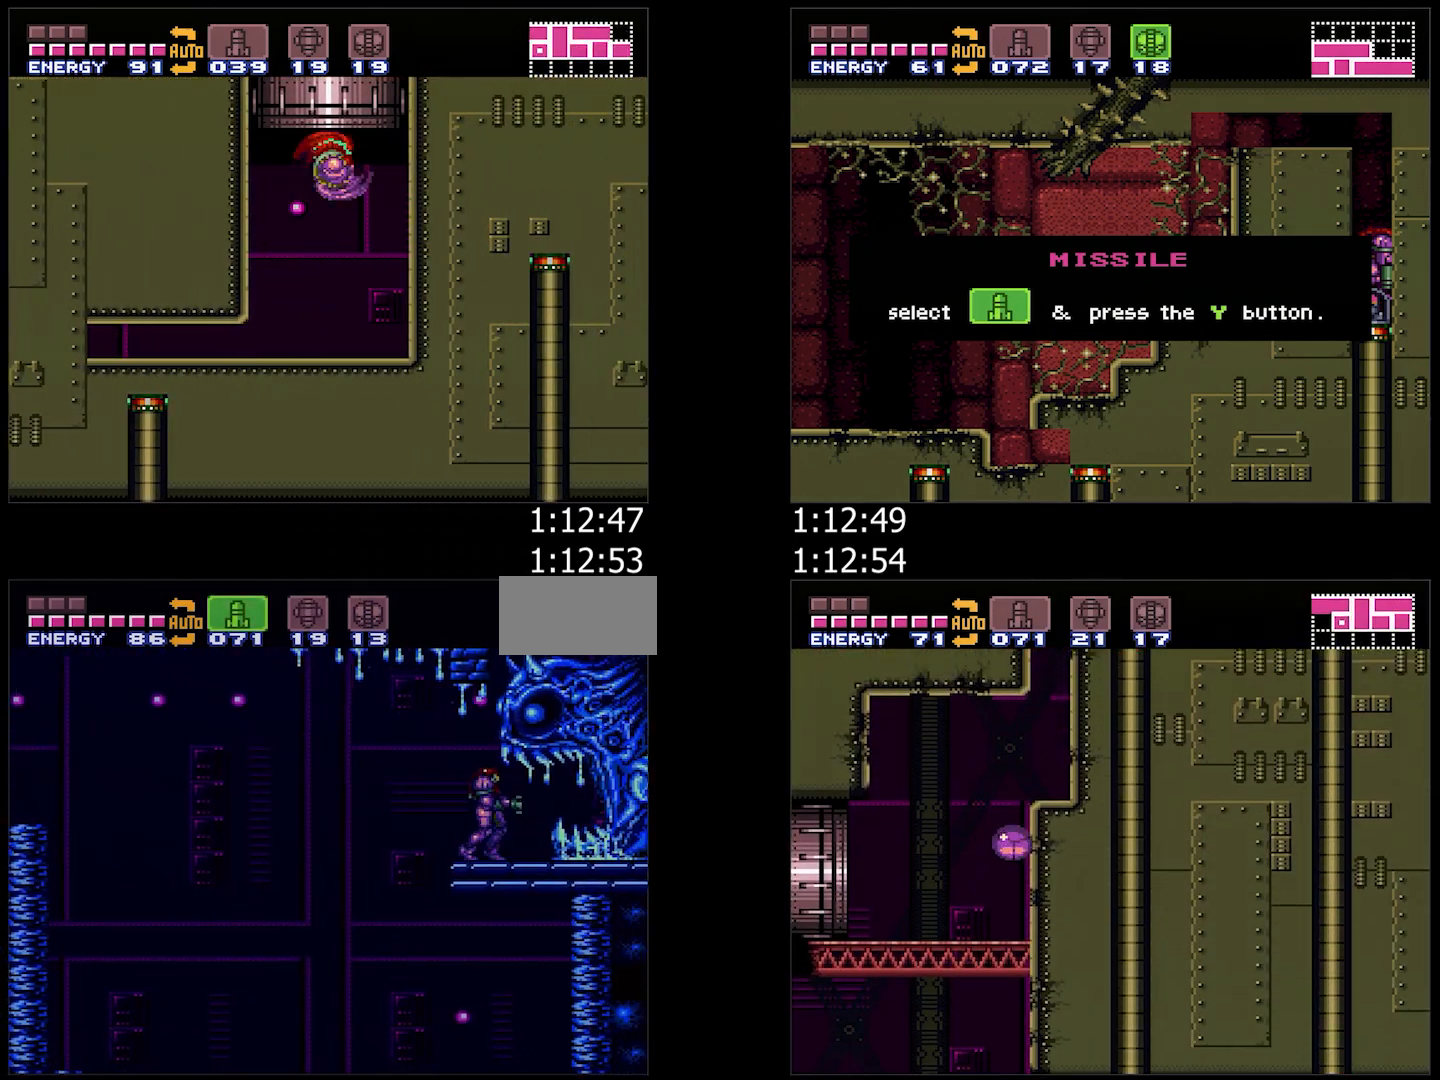
{"dt_ms": 500, "buttons": ["A", "DPAD_RIGHT"], "events": [[67, "Y", "down"], [133, "Y", "up"], [217, "X", "down"], [333, "X", "up"]]}
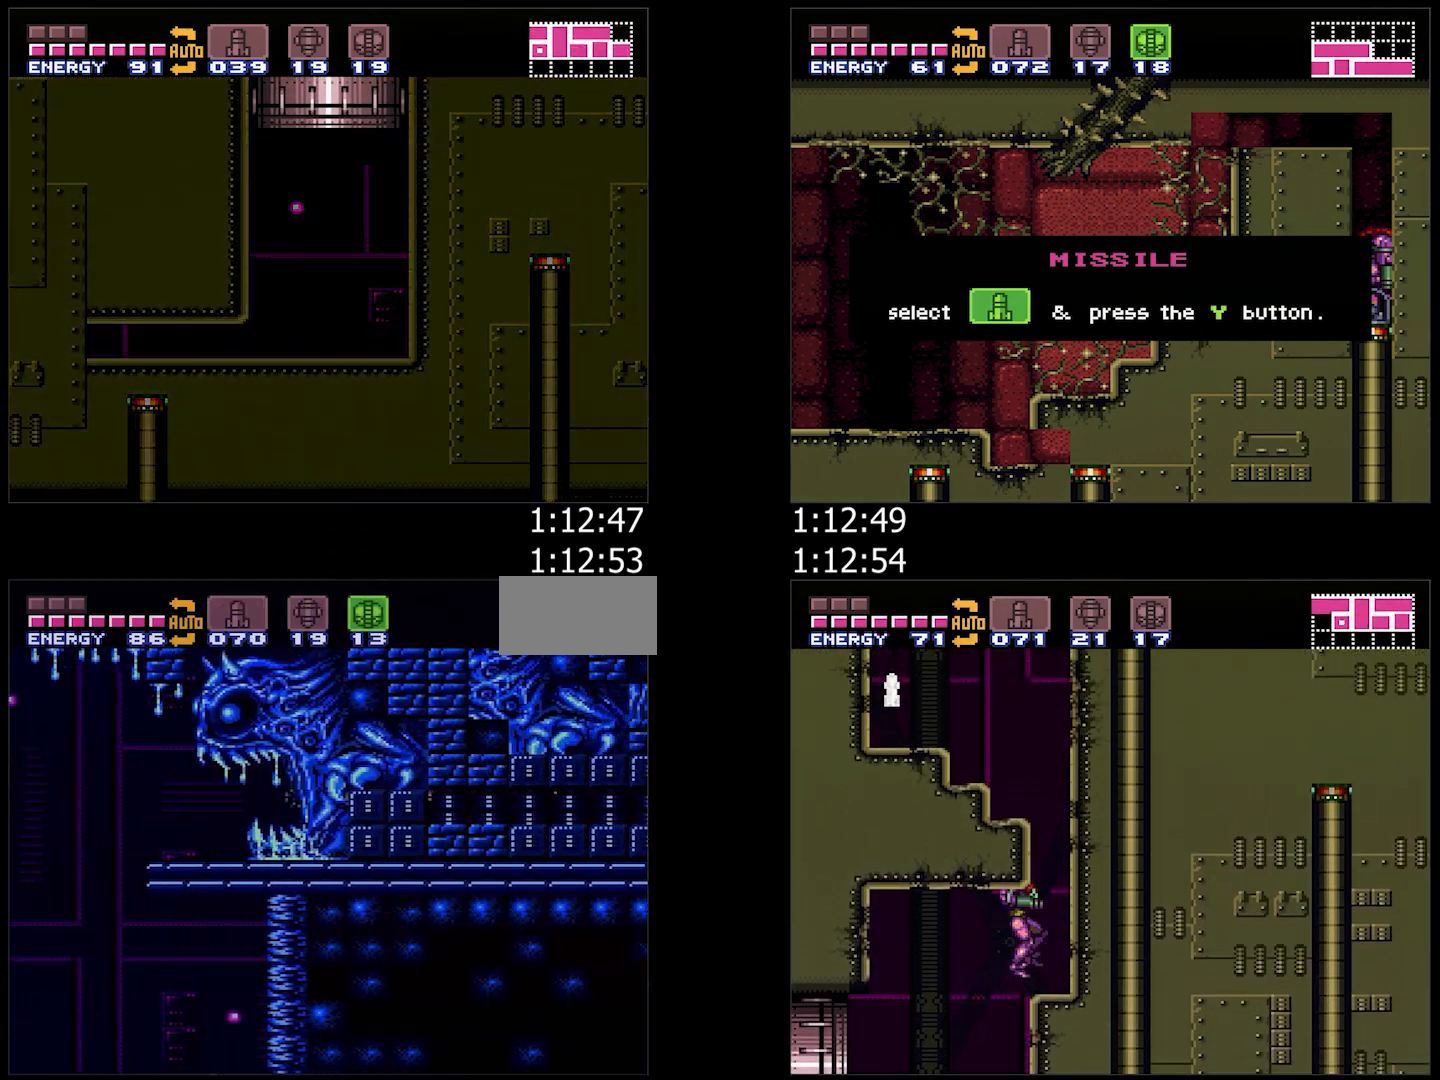
{"dt_ms": 500, "buttons": ["A"], "events": [[17, "X", "down"], [117, "X", "up"], [400, "B", "down"], [450, "DPAD_RIGHT", "up"], [500, "B", "up"]]}
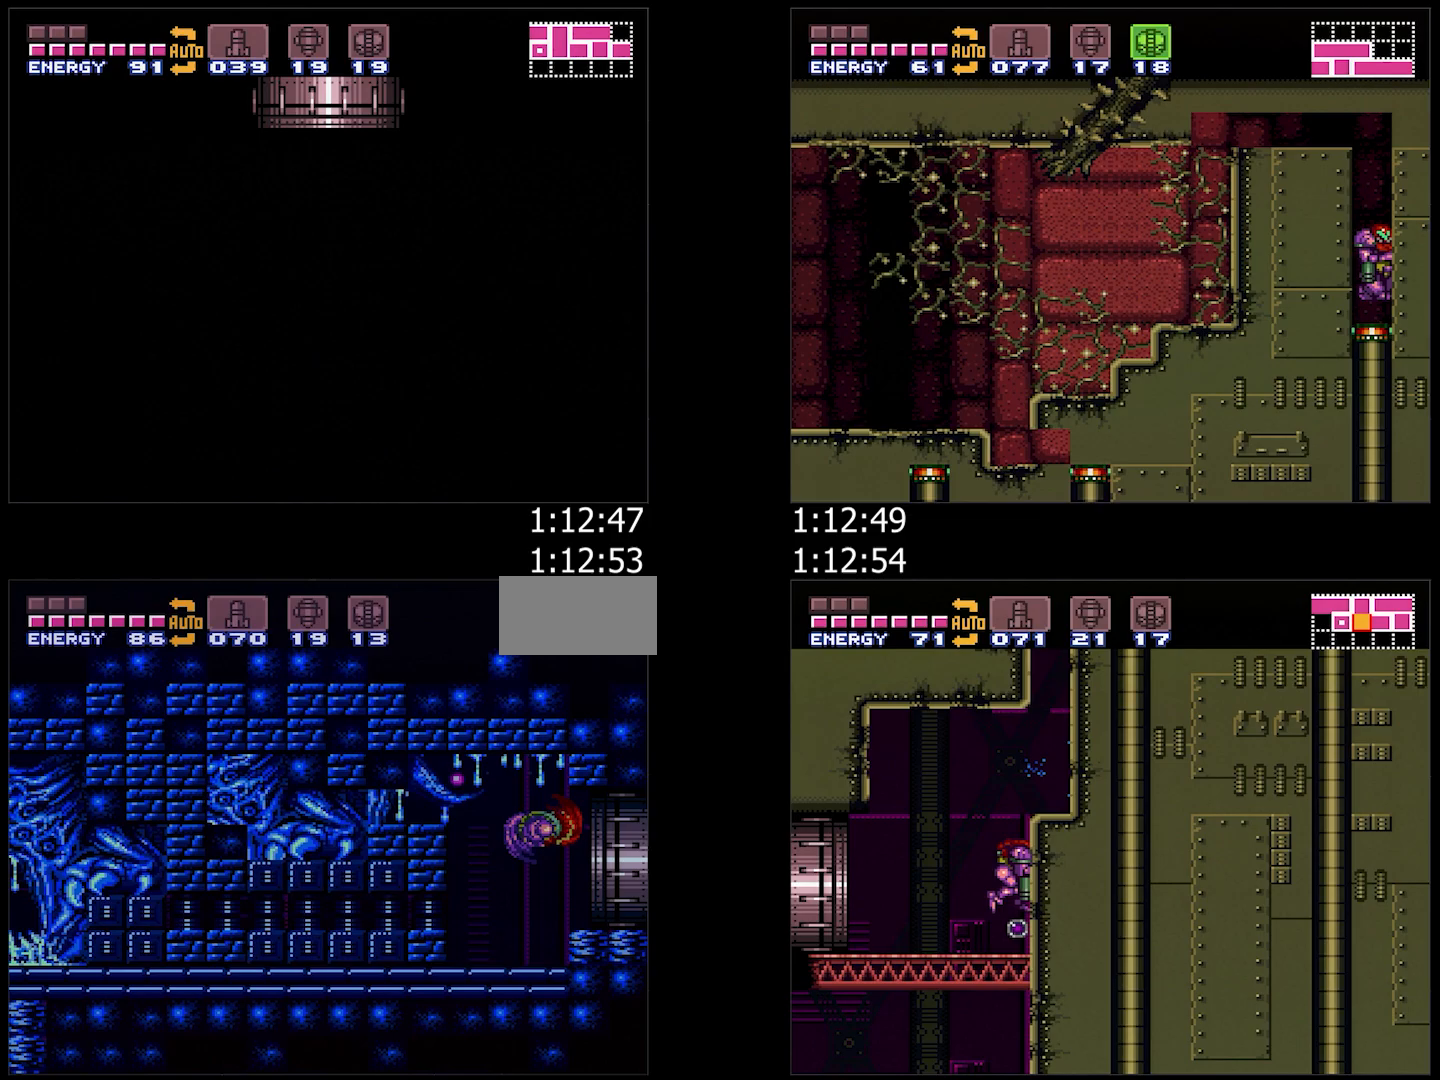
{"dt_ms": 500, "buttons": ["A", "DPAD_DOWN"], "events": [[33, "DPAD_LEFT", "down"], [350, "DPAD_LEFT", "up"], [500, "DPAD_DOWN", "down"]]}
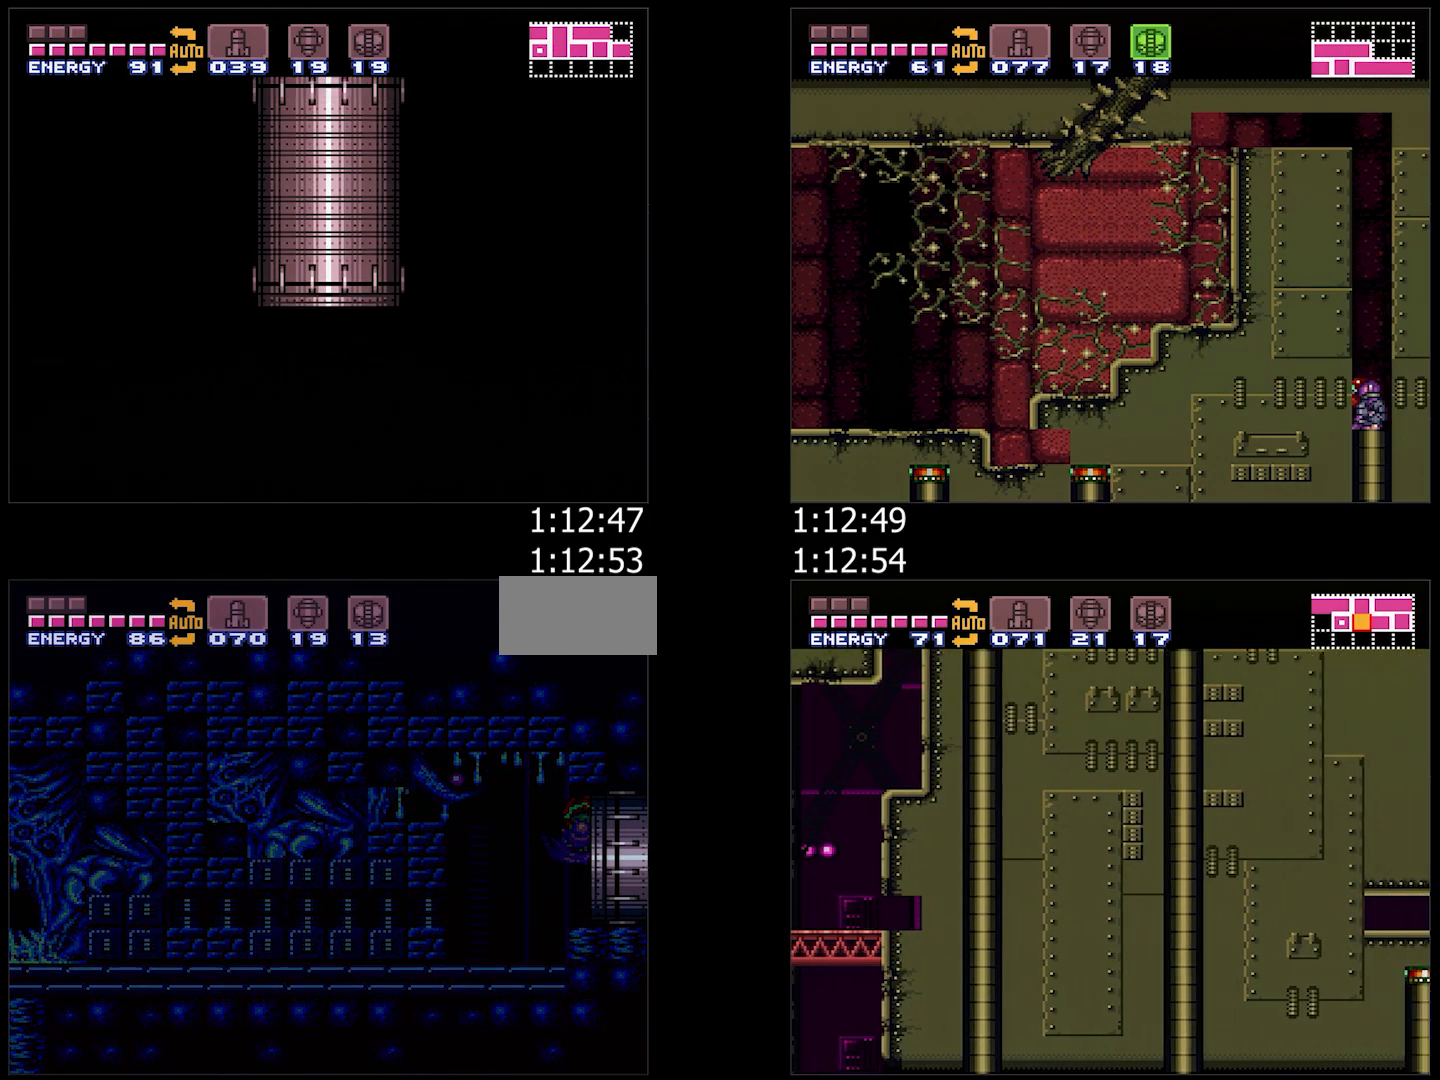
{"dt_ms": 1000, "buttons": ["A", "DPAD_DOWN"], "events": [[150, "DPAD_DOWN", "up"], [250, "DPAD_DOWN", "down"], [350, "Y", "down"], [500, "DPAD_DOWN", "up"], [517, "DPAD_DOWN", "down"], [617, "Y", "up"], [717, "DPAD_DOWN", "up"], [717, "Y", "down"], [783, "Y", "up"], [817, "DPAD_DOWN", "down"], [867, "Y", "down"], [950, "Y", "up"]]}
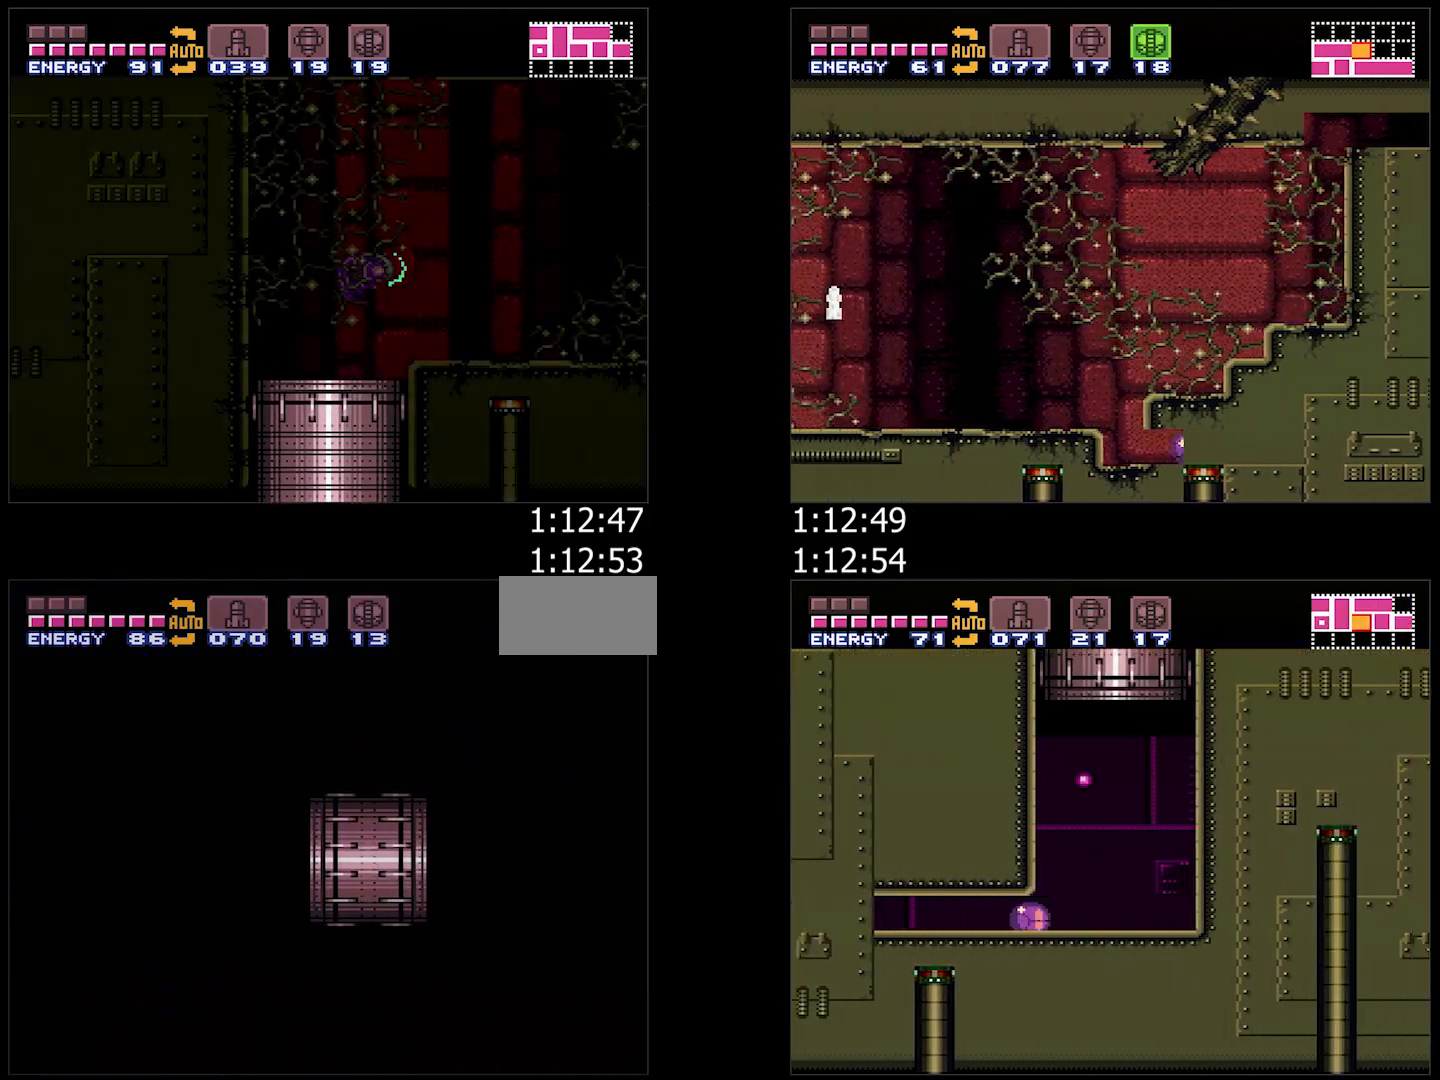
{"dt_ms": 500, "buttons": ["A", "Y", "DPAD_DOWN"], "events": [[17, "Y", "down"], [100, "Y", "up"], [167, "L1", "down"], [167, "Y", "down"], [267, "Y", "up"], [283, "L1", "up"], [317, "Y", "down"], [417, "Y", "up"], [483, "Y", "down"]]}
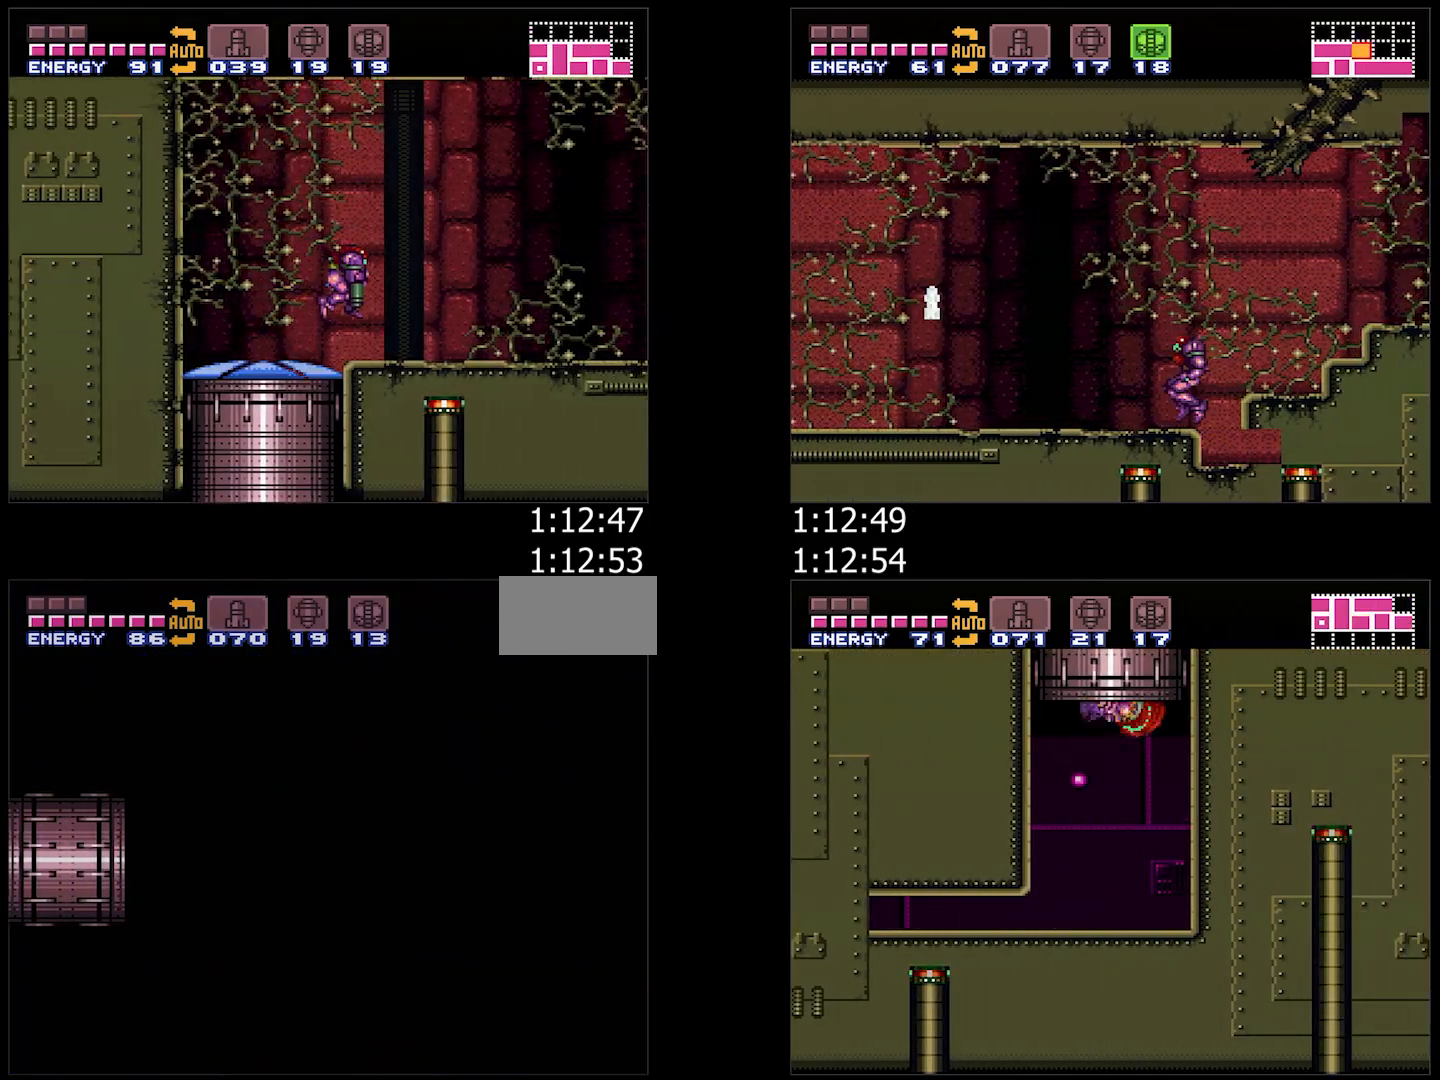
{"dt_ms": 500, "buttons": ["A", "DPAD_DOWN"], "events": [[67, "Y", "up"], [167, "Y", "down"], [250, "Y", "up"], [300, "Y", "down"], [417, "Y", "up"]]}
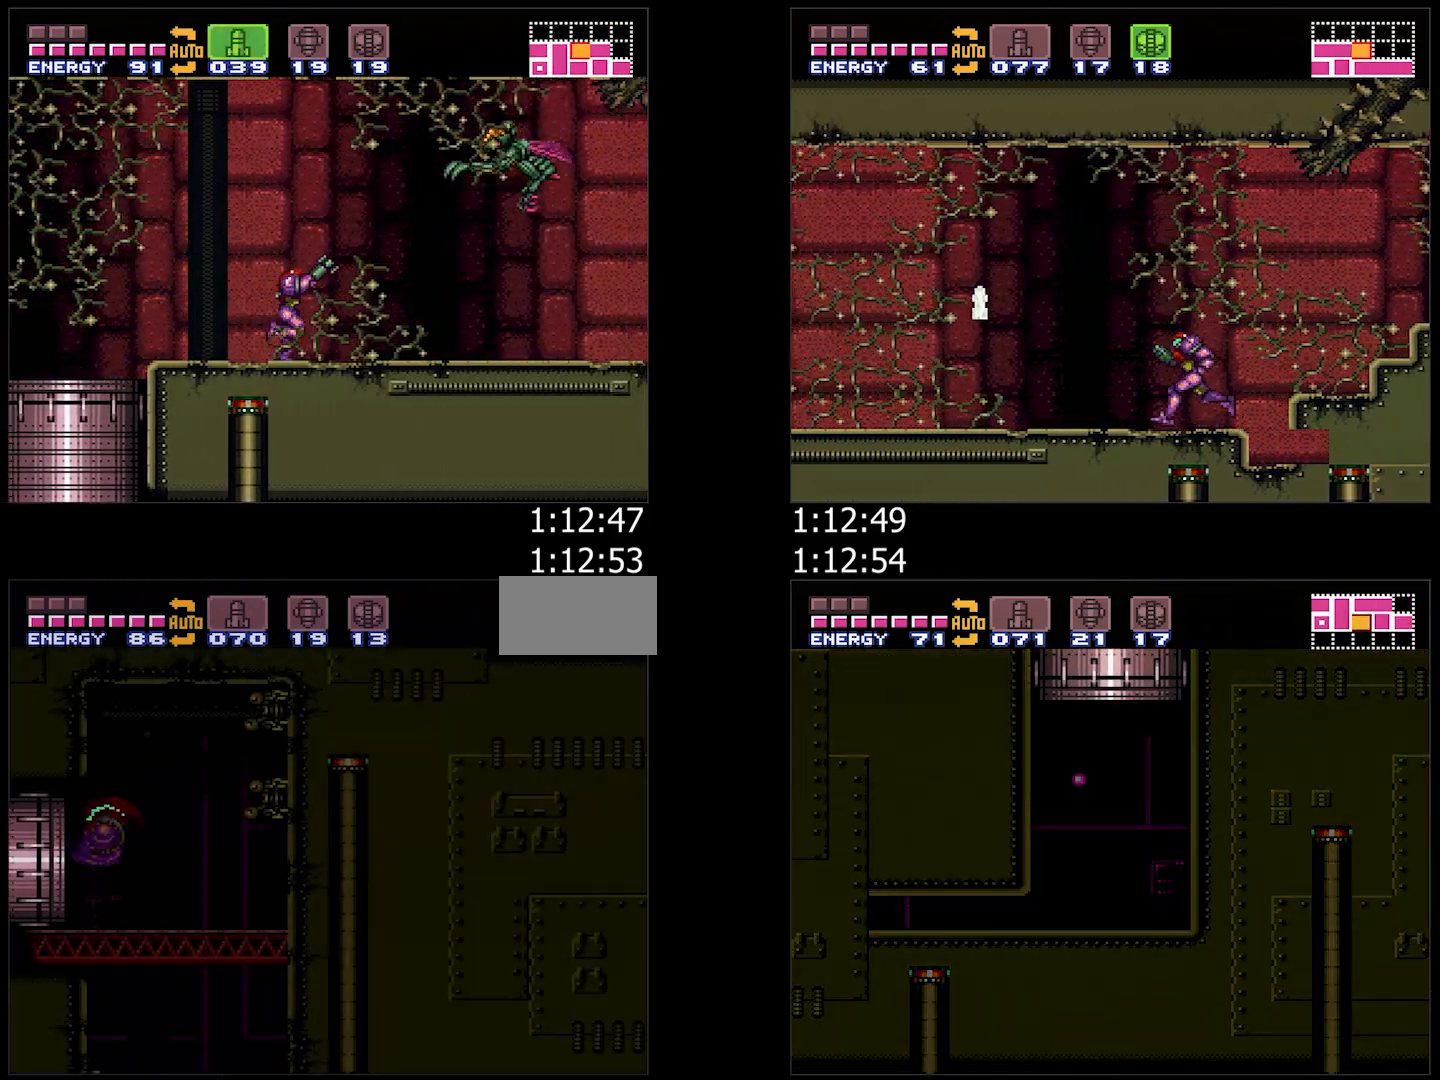
{"dt_ms": 500, "buttons": ["A", "DPAD_LEFT"], "events": [[383, "Y", "down"], [467, "DPAD_DOWN", "up"], [467, "DPAD_LEFT", "down"], [467, "Y", "up"]]}
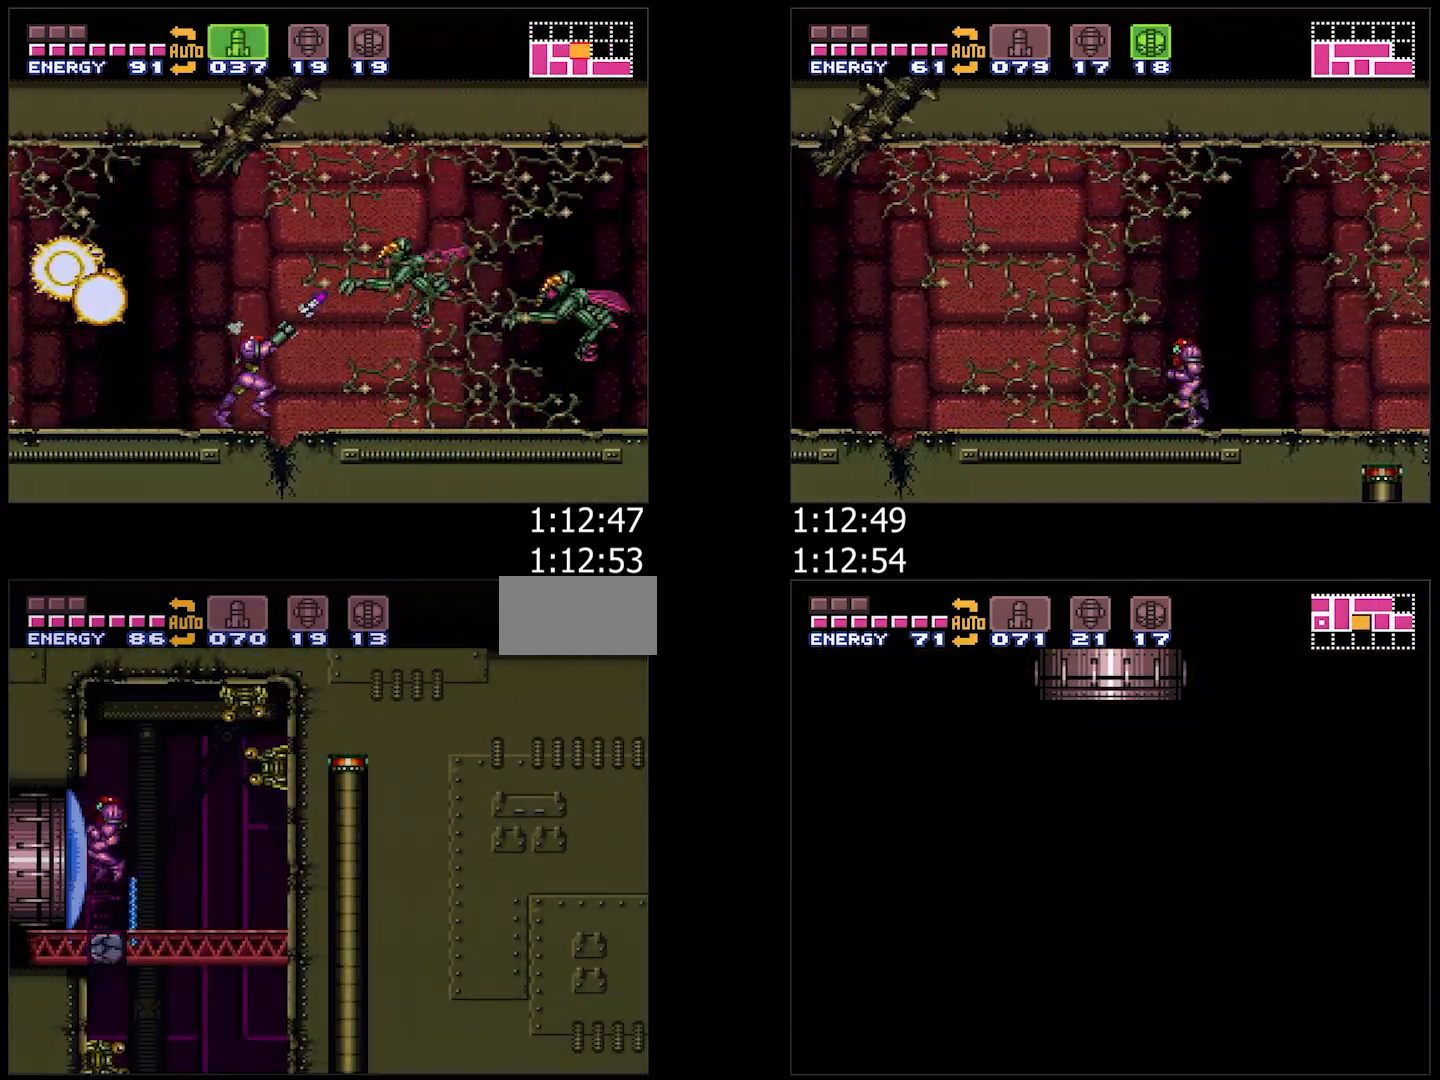
{"dt_ms": 500, "buttons": ["A", "DPAD_DOWN", "DPAD_RIGHT"], "events": [[33, "DPAD_DOWN", "down"], [33, "DPAD_LEFT", "up"], [150, "Y", "down"], [233, "Y", "up"], [383, "DPAD_DOWN", "up"], [467, "DPAD_DOWN", "down"], [483, "DPAD_RIGHT", "down"]]}
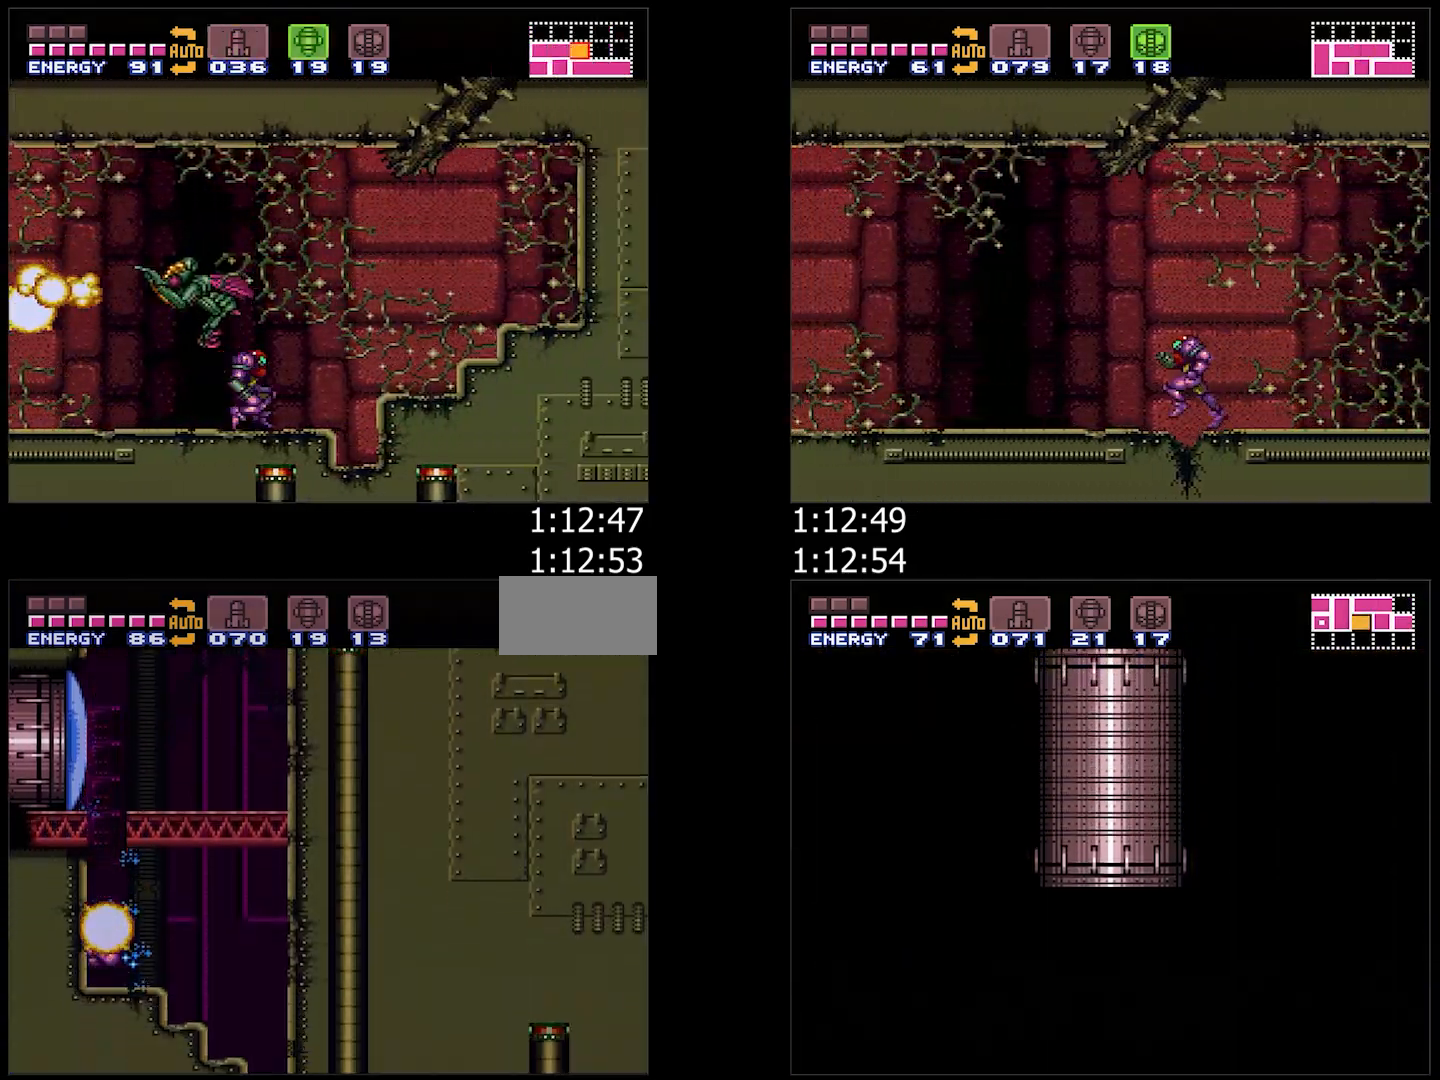
{"dt_ms": 500, "buttons": ["A", "DPAD_RIGHT"], "events": [[100, "DPAD_DOWN", "up"]]}
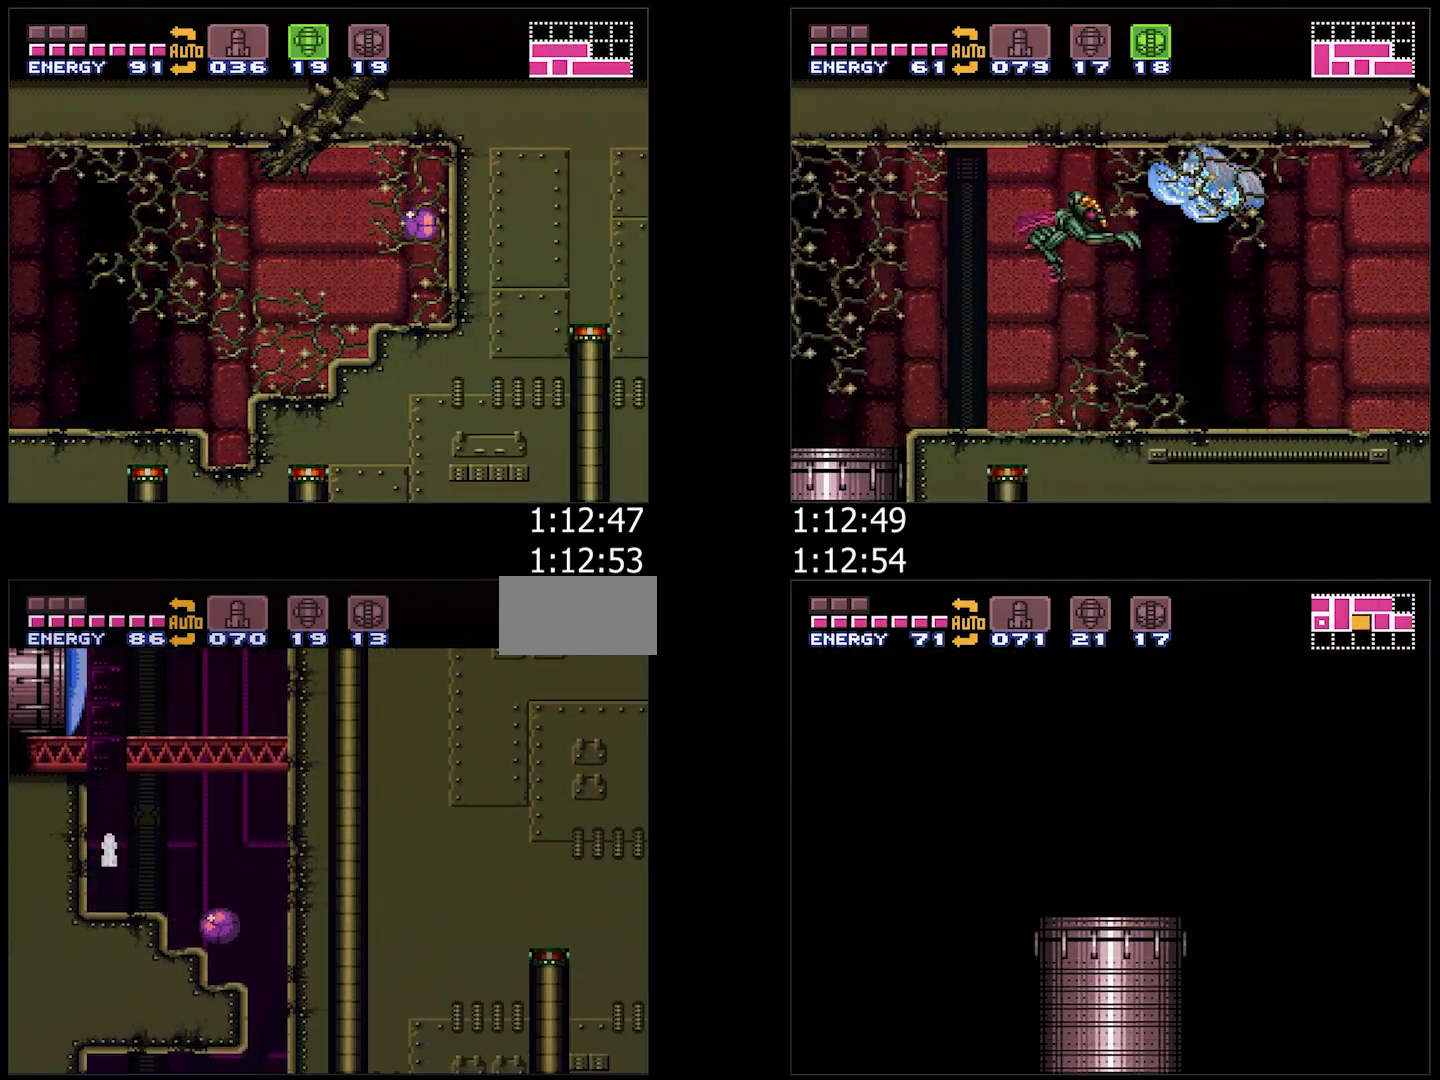
{"dt_ms": 500, "buttons": ["A", "B", "DPAD_LEFT"], "events": [[133, "B", "down"], [200, "DPAD_RIGHT", "up"], [267, "DPAD_LEFT", "down"]]}